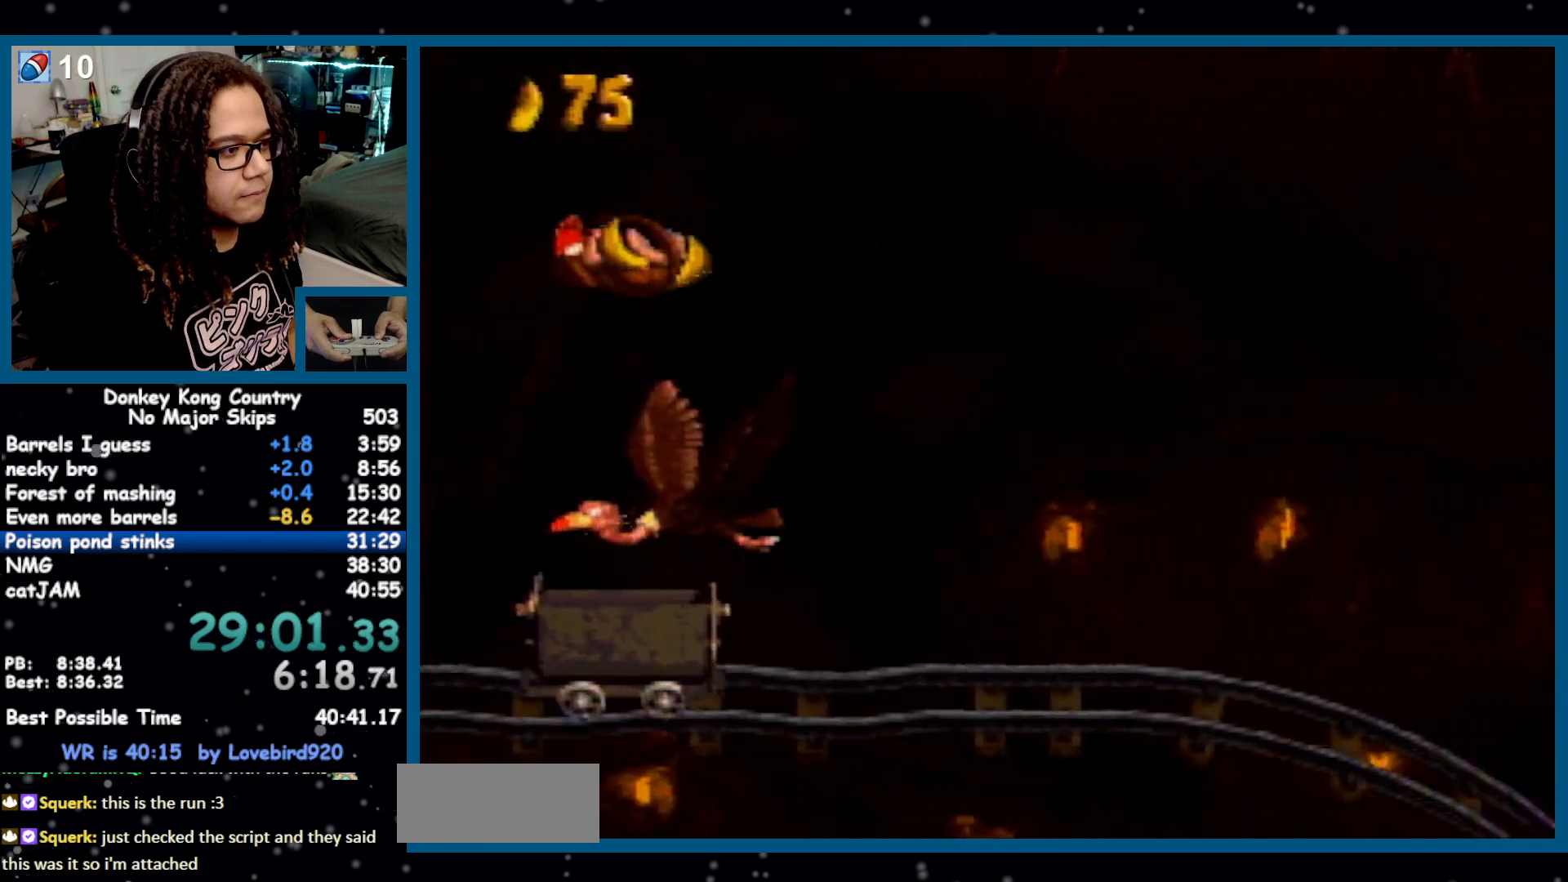
Gameplay with a controller (Nintendo layout); each line is a JSON object with the inputs held at the frame after it. "events" lists button and stick changes between this image and that frame as [ms after this image, input, new state], when the widget could be followed in between. Not read: L1 L3 R1 R3.
{"buttons": ["B", "Y", "DPAD_RIGHT"], "events": []}
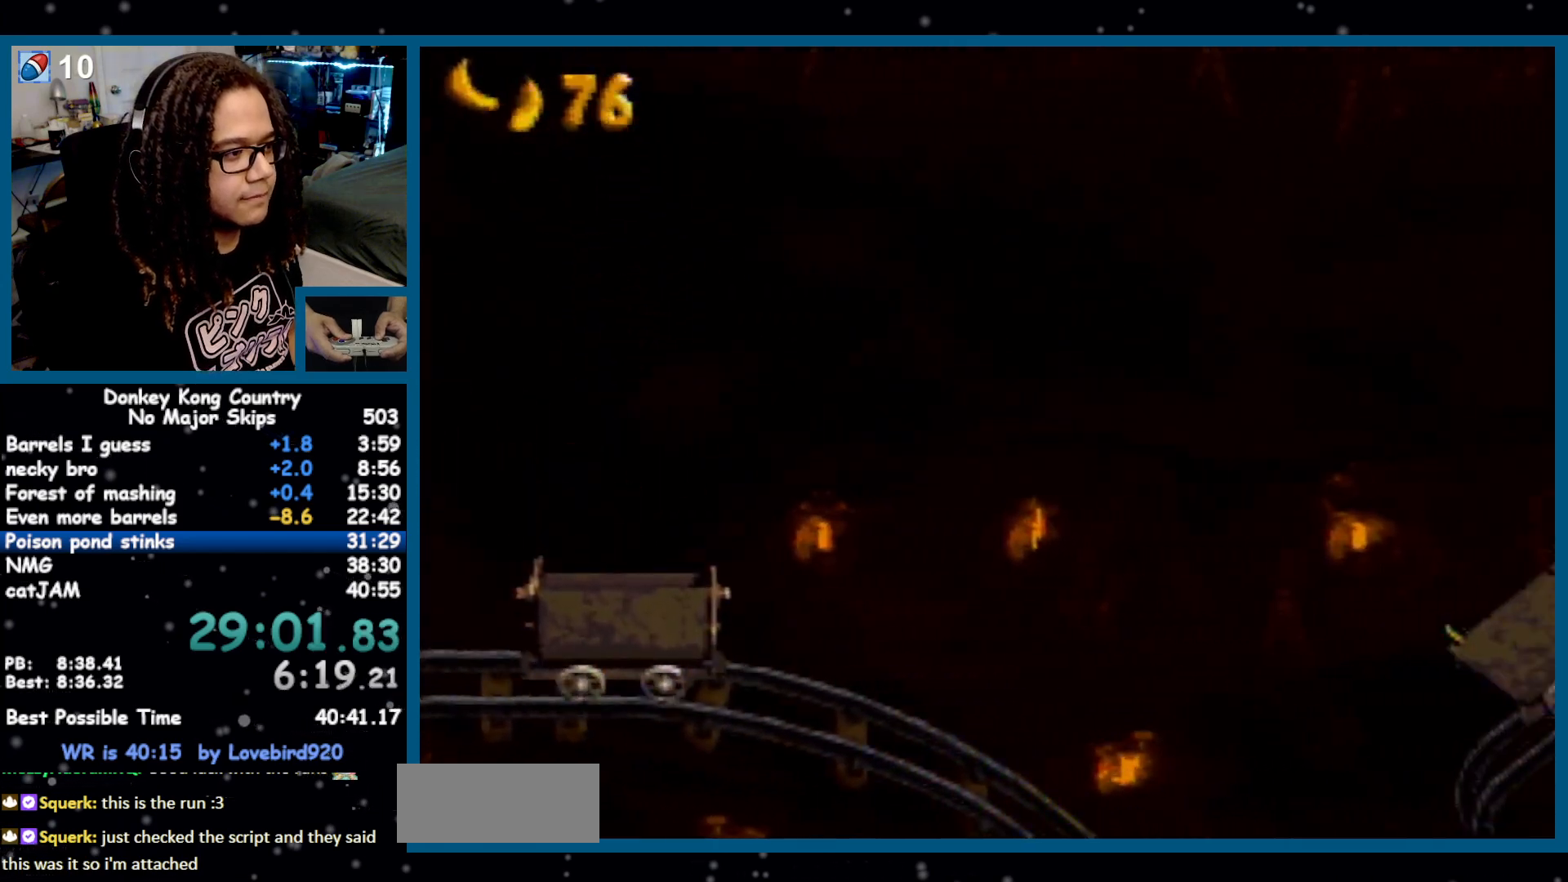
{"buttons": ["B", "Y", "DPAD_RIGHT"], "events": []}
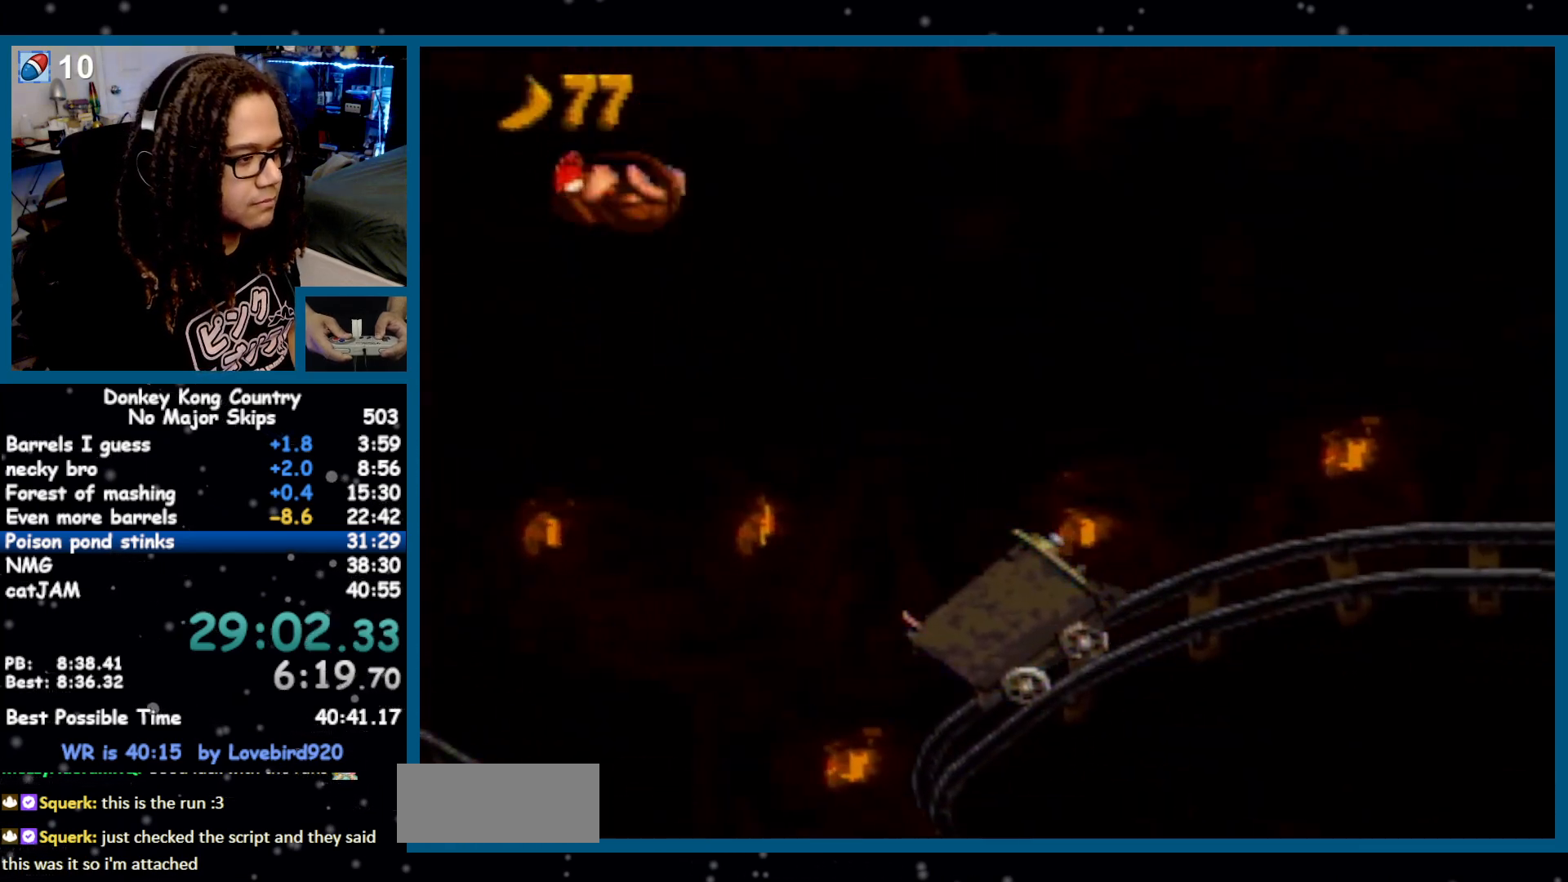
{"buttons": ["Y", "DPAD_RIGHT"], "events": [[267, "B", "up"]]}
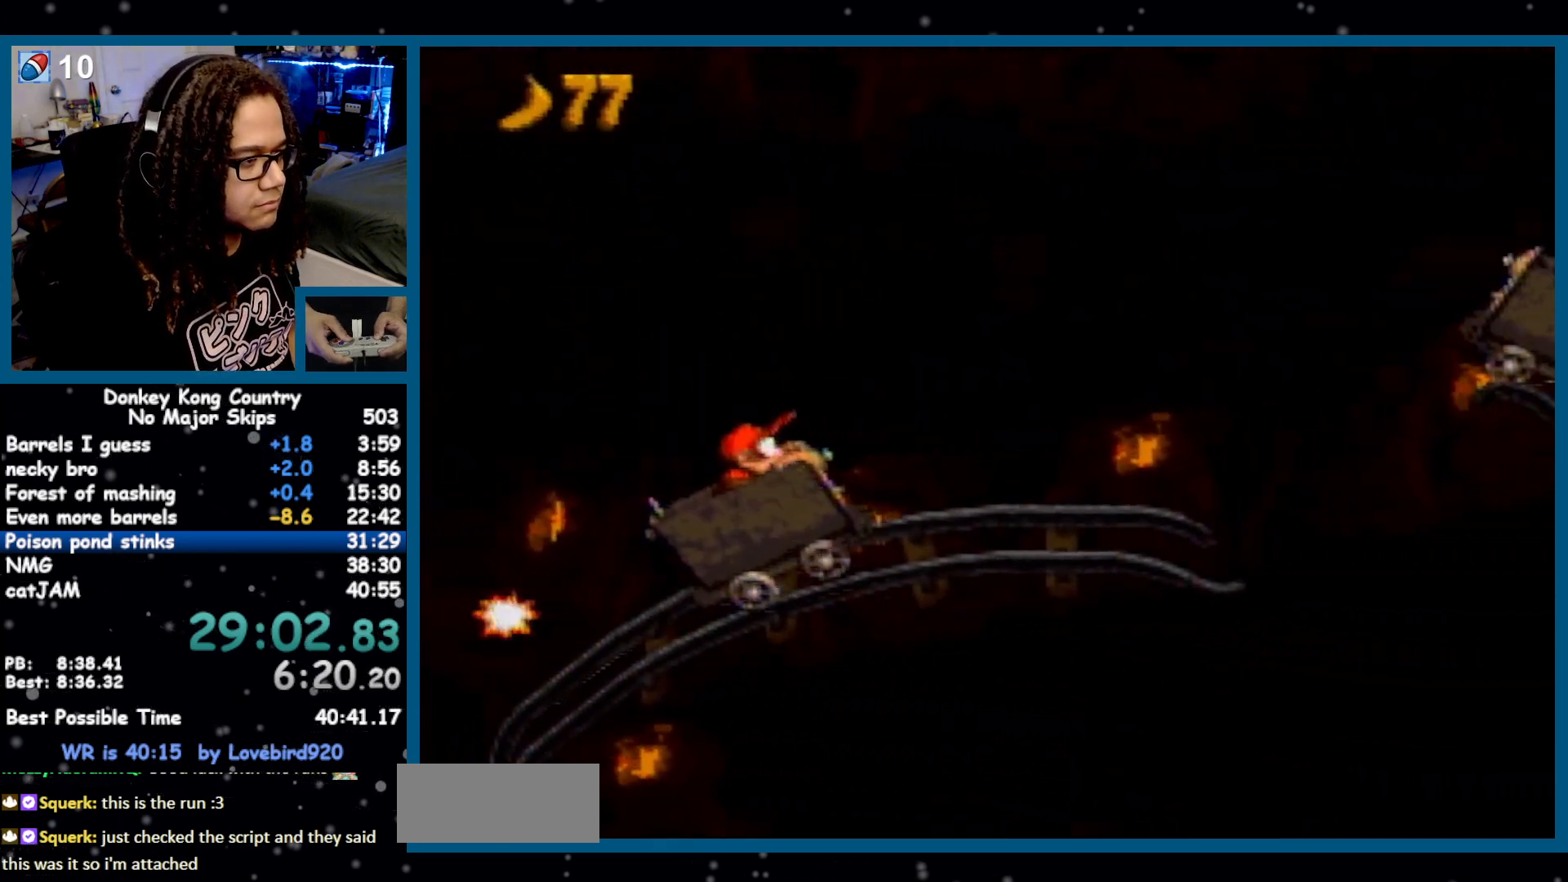
{"buttons": ["Y", "DPAD_RIGHT"], "events": [[233, "B", "down"], [433, "B", "up"]]}
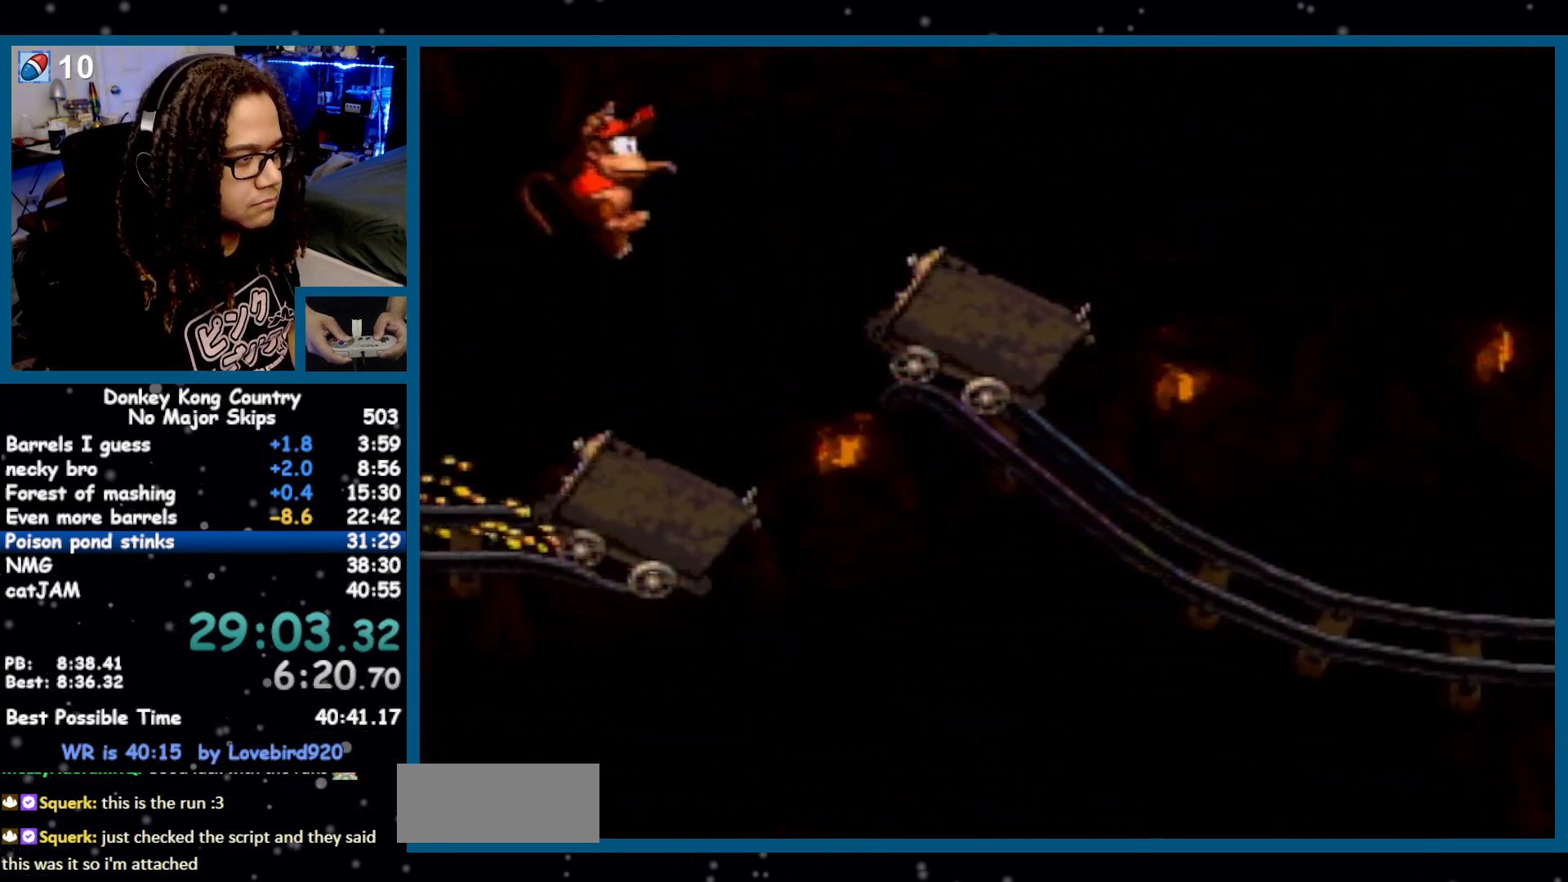
{"buttons": ["Y", "DPAD_RIGHT"], "events": []}
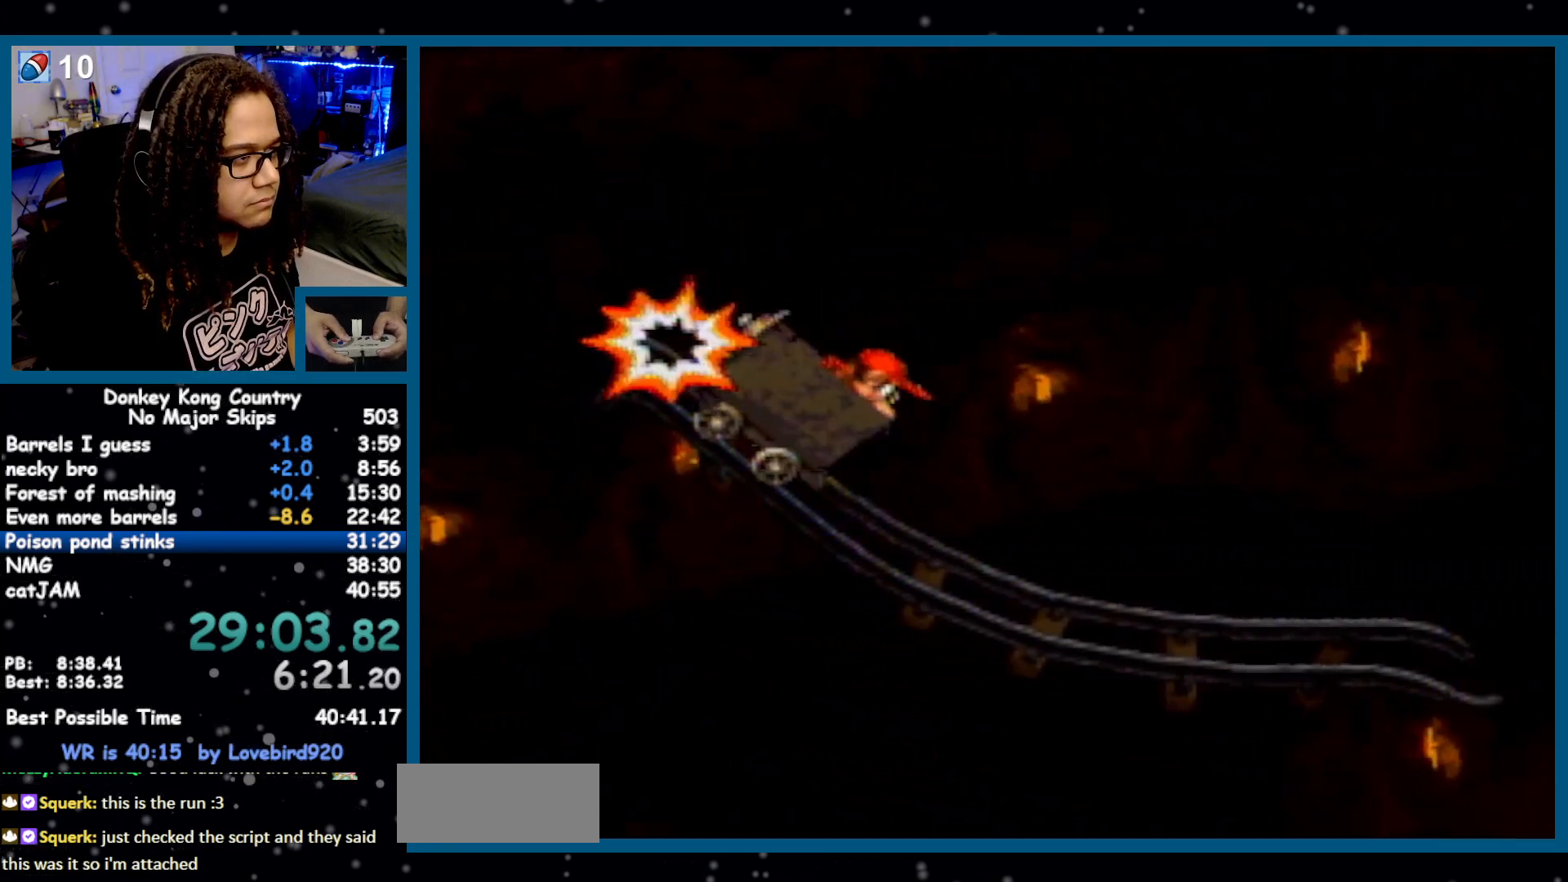
{"buttons": ["B", "Y", "DPAD_RIGHT"], "events": [[450, "B", "down"]]}
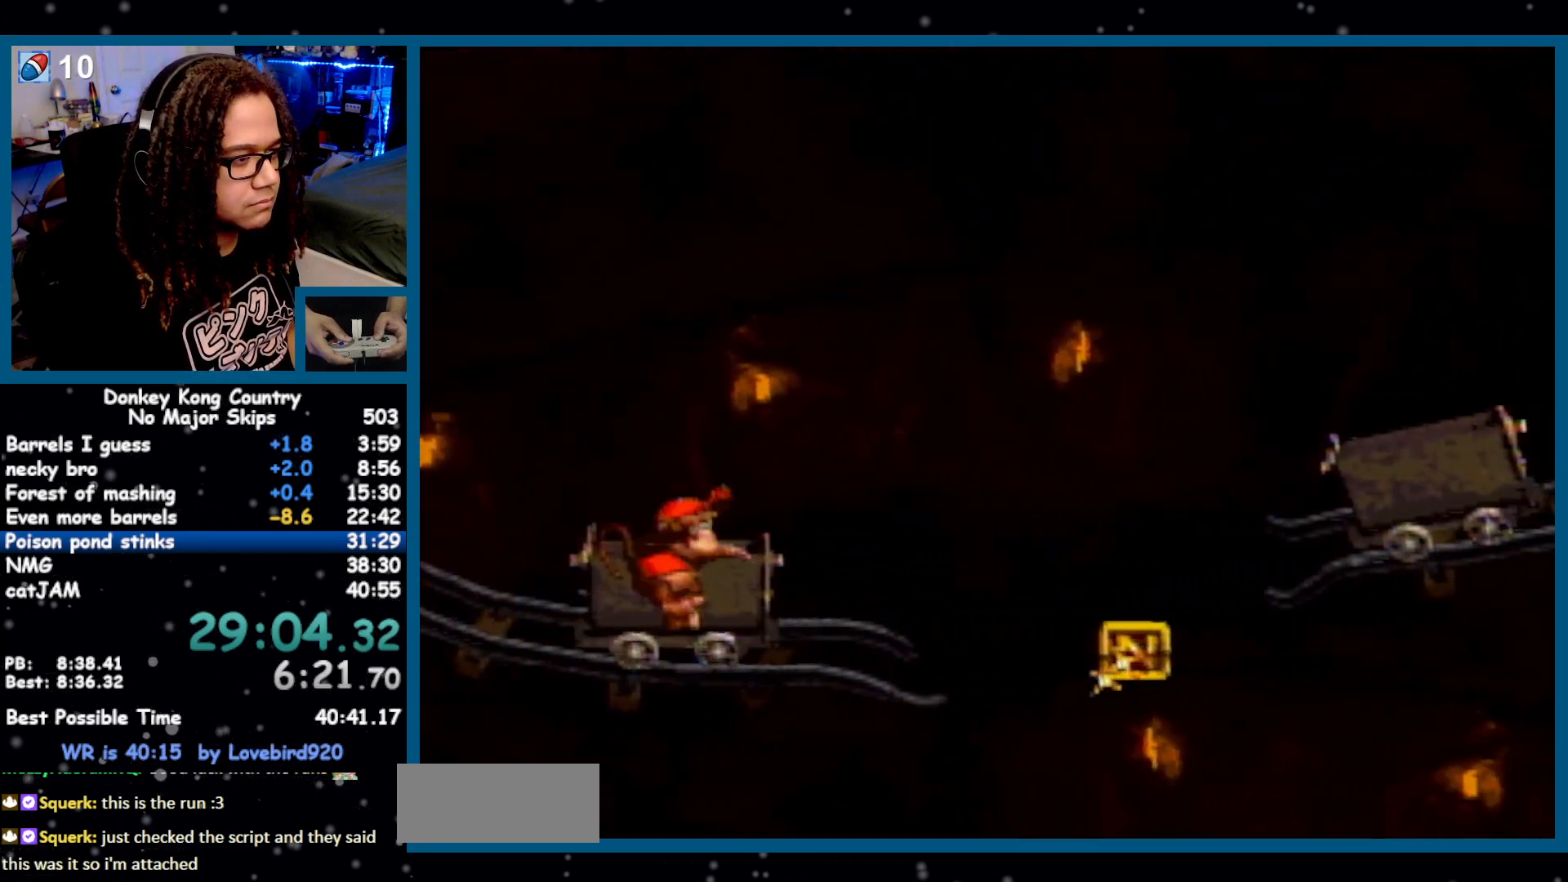
{"buttons": ["Y", "DPAD_RIGHT"], "events": [[300, "B", "up"]]}
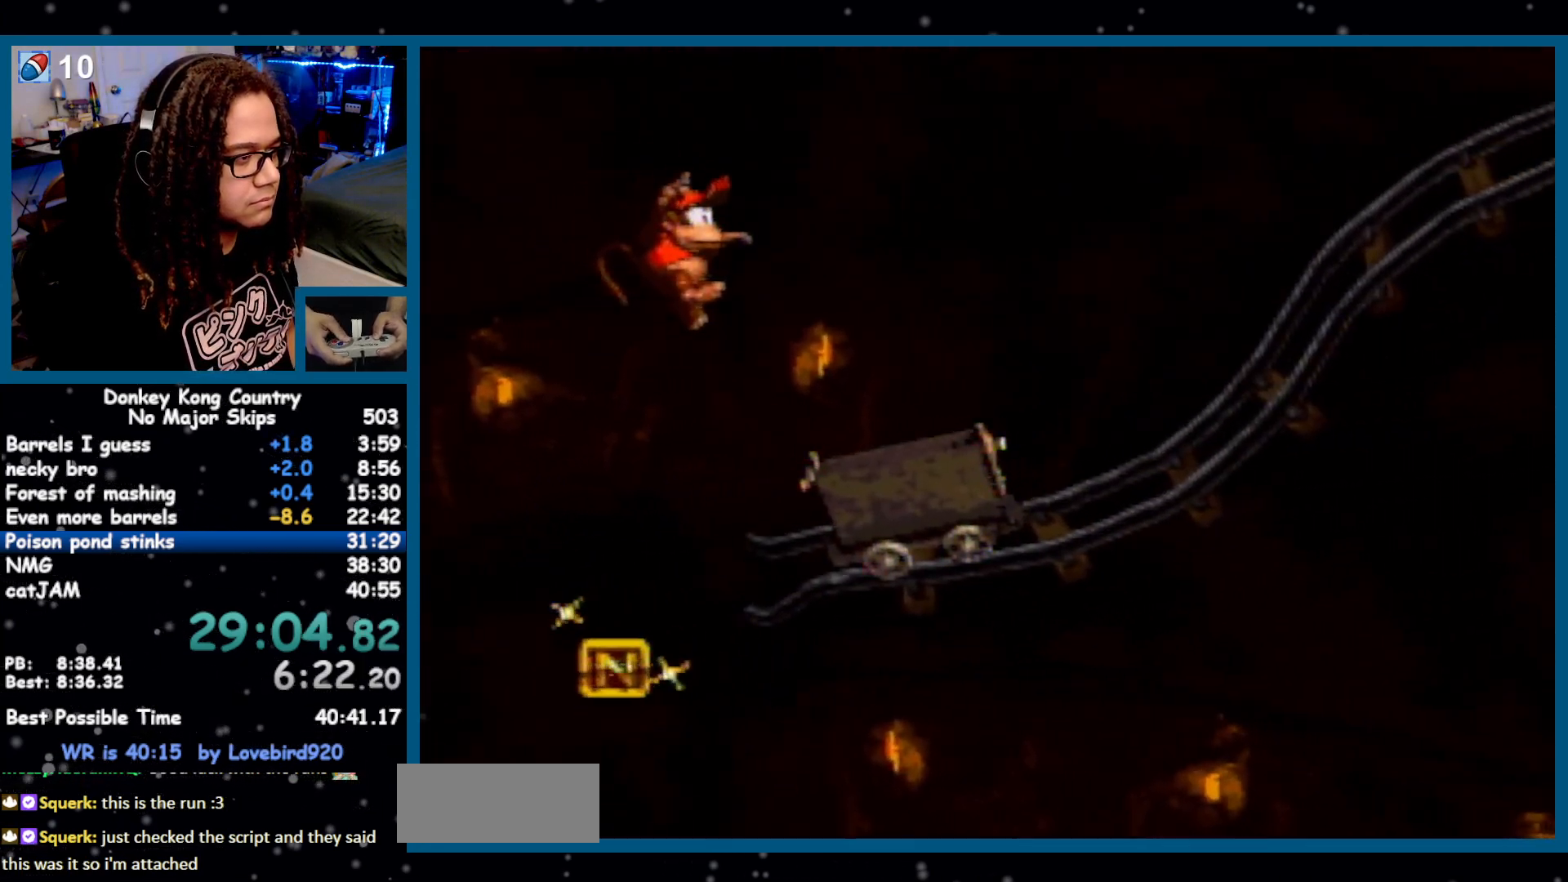
{"buttons": ["Y", "DPAD_RIGHT"], "events": []}
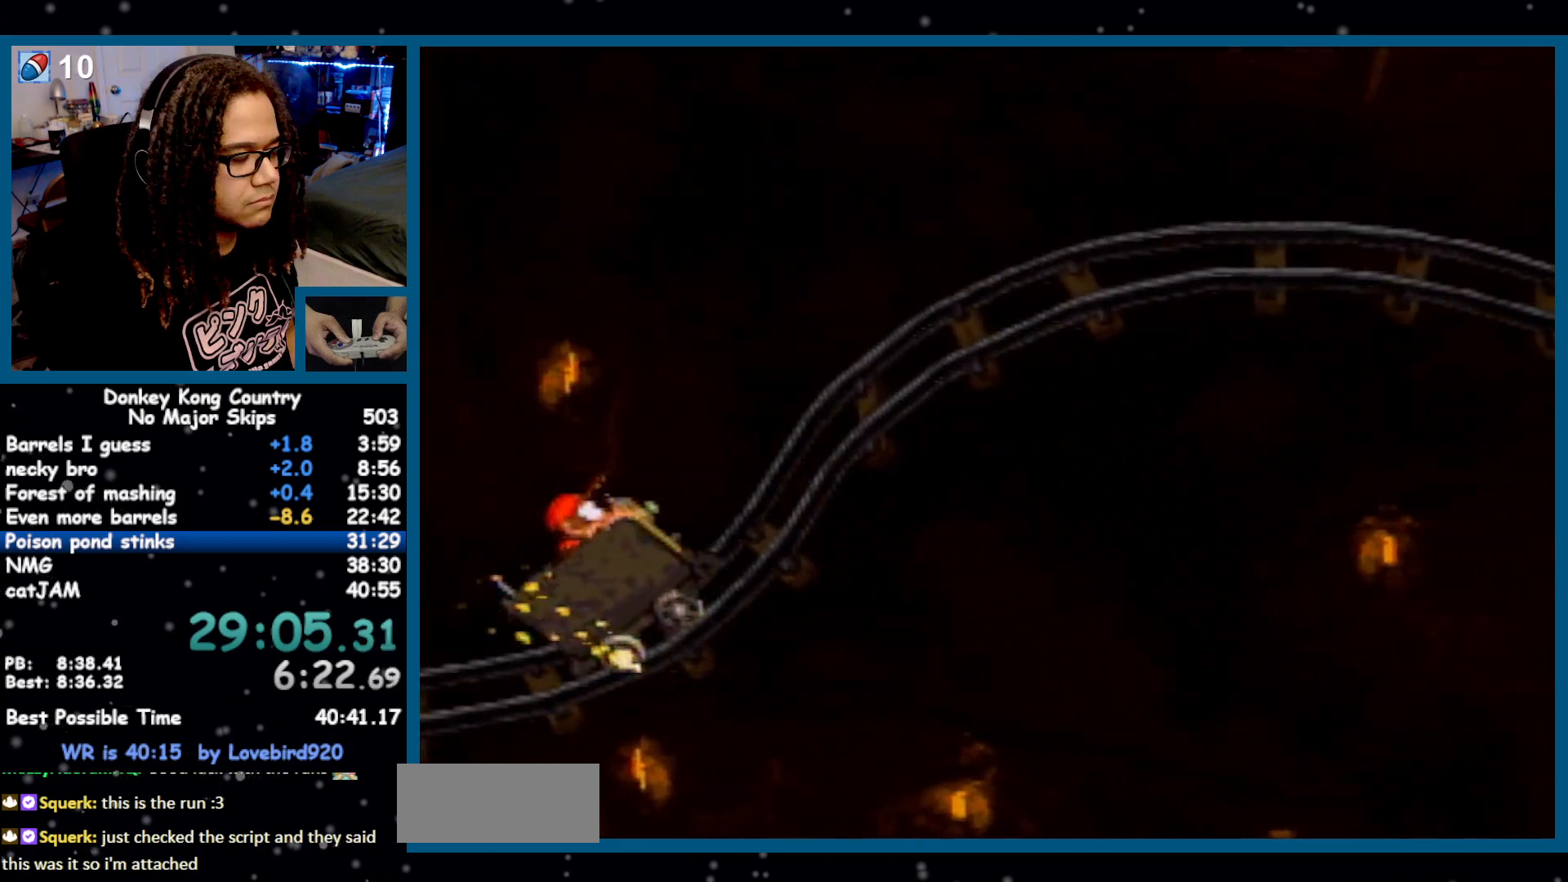
{"buttons": ["Y", "DPAD_RIGHT"], "events": []}
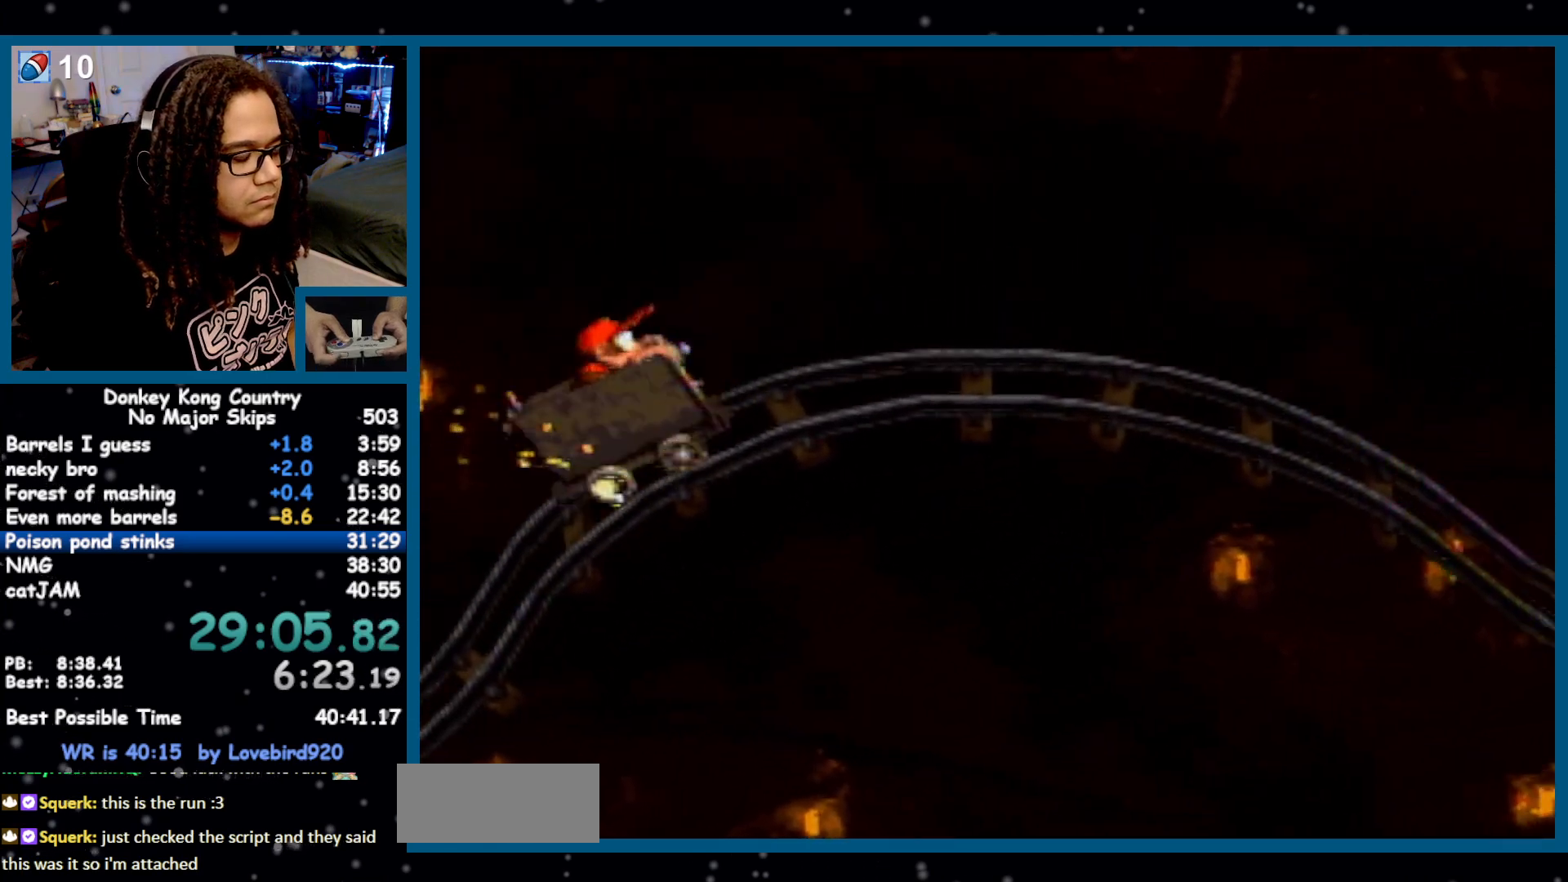
{"buttons": ["Y", "DPAD_RIGHT"], "events": []}
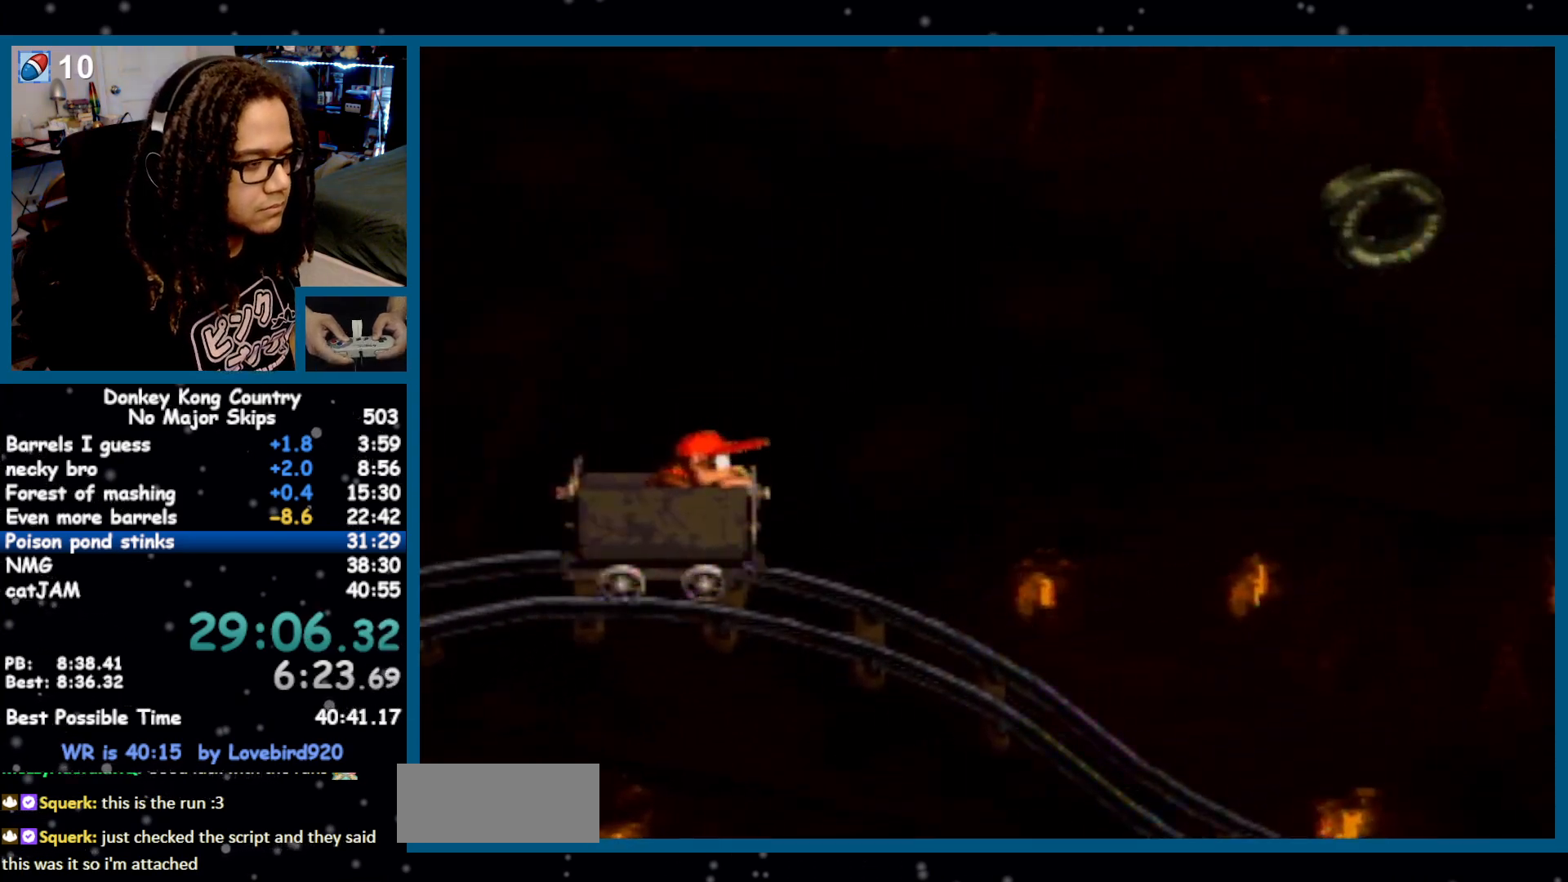
{"buttons": ["Y", "DPAD_RIGHT"], "events": []}
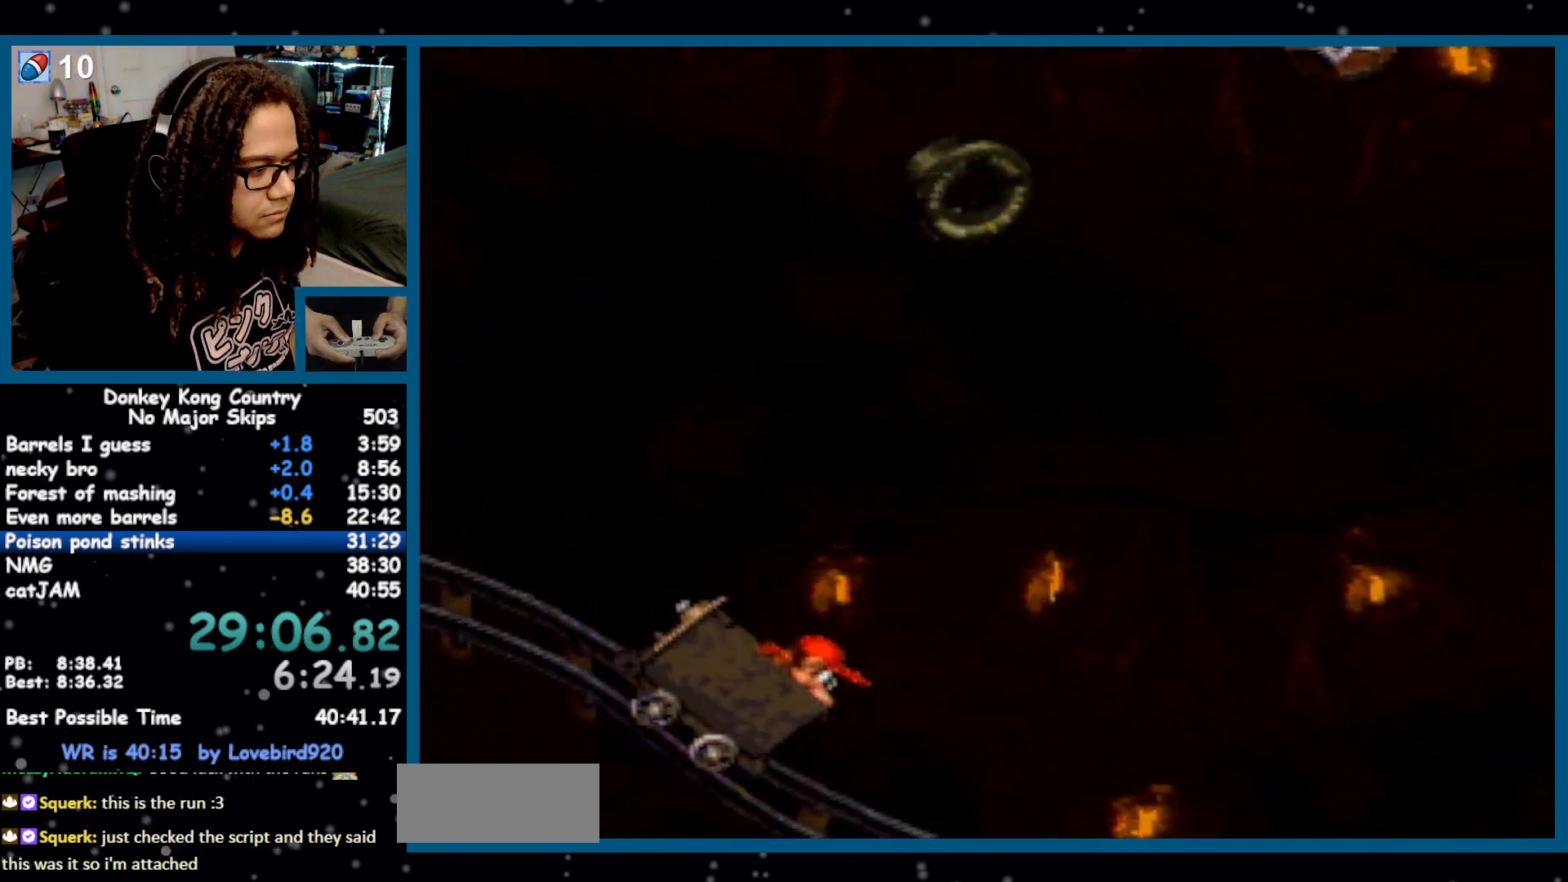
{"buttons": ["Y", "DPAD_RIGHT"], "events": []}
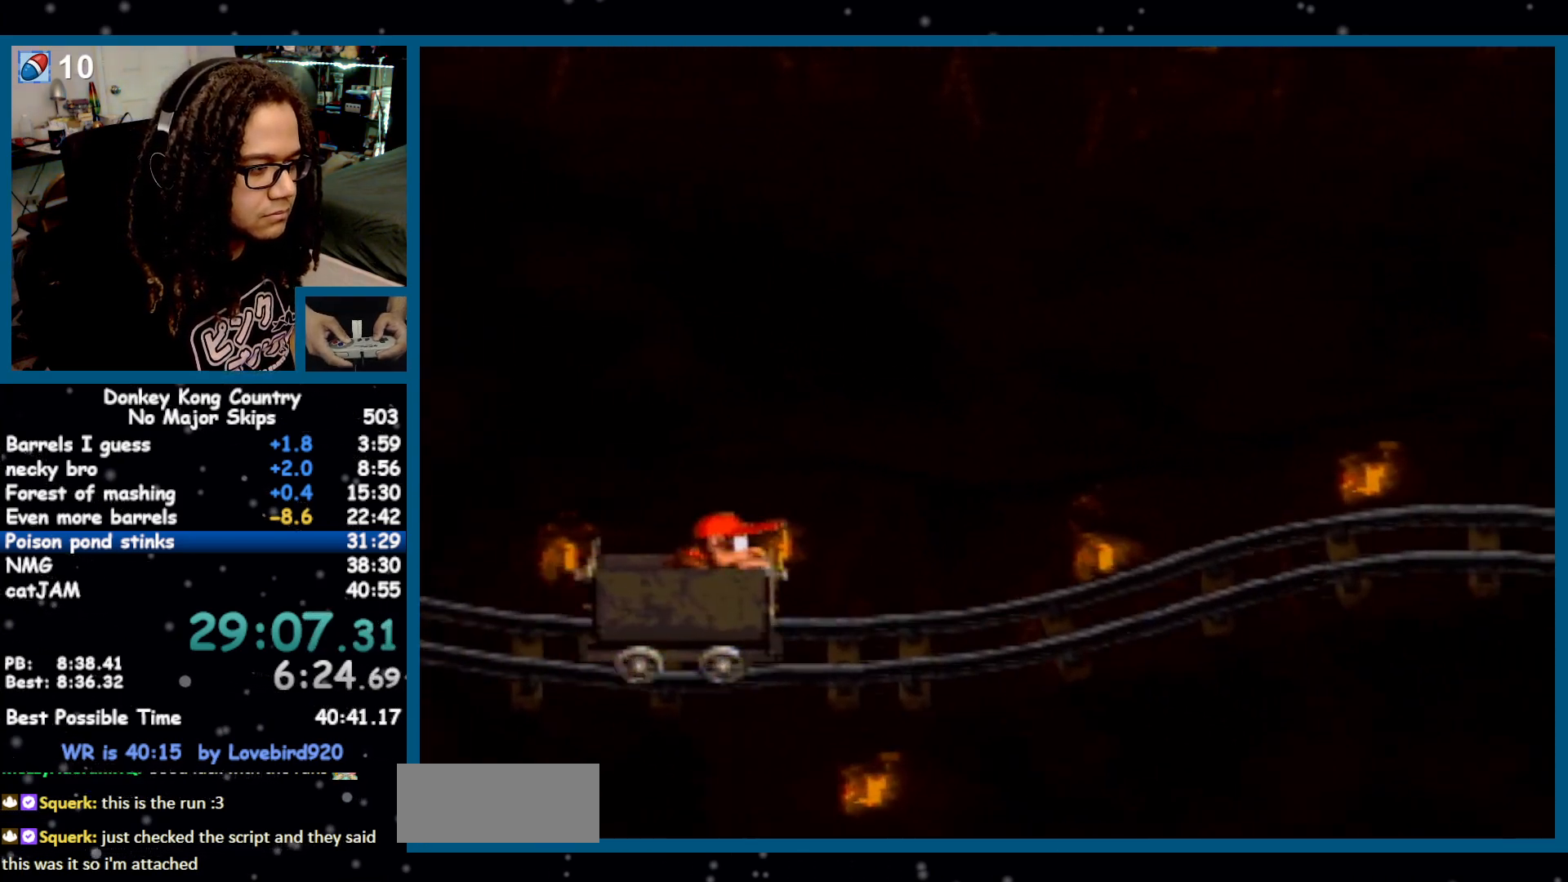
{"buttons": ["B", "Y", "DPAD_RIGHT"], "events": [[400, "B", "down"]]}
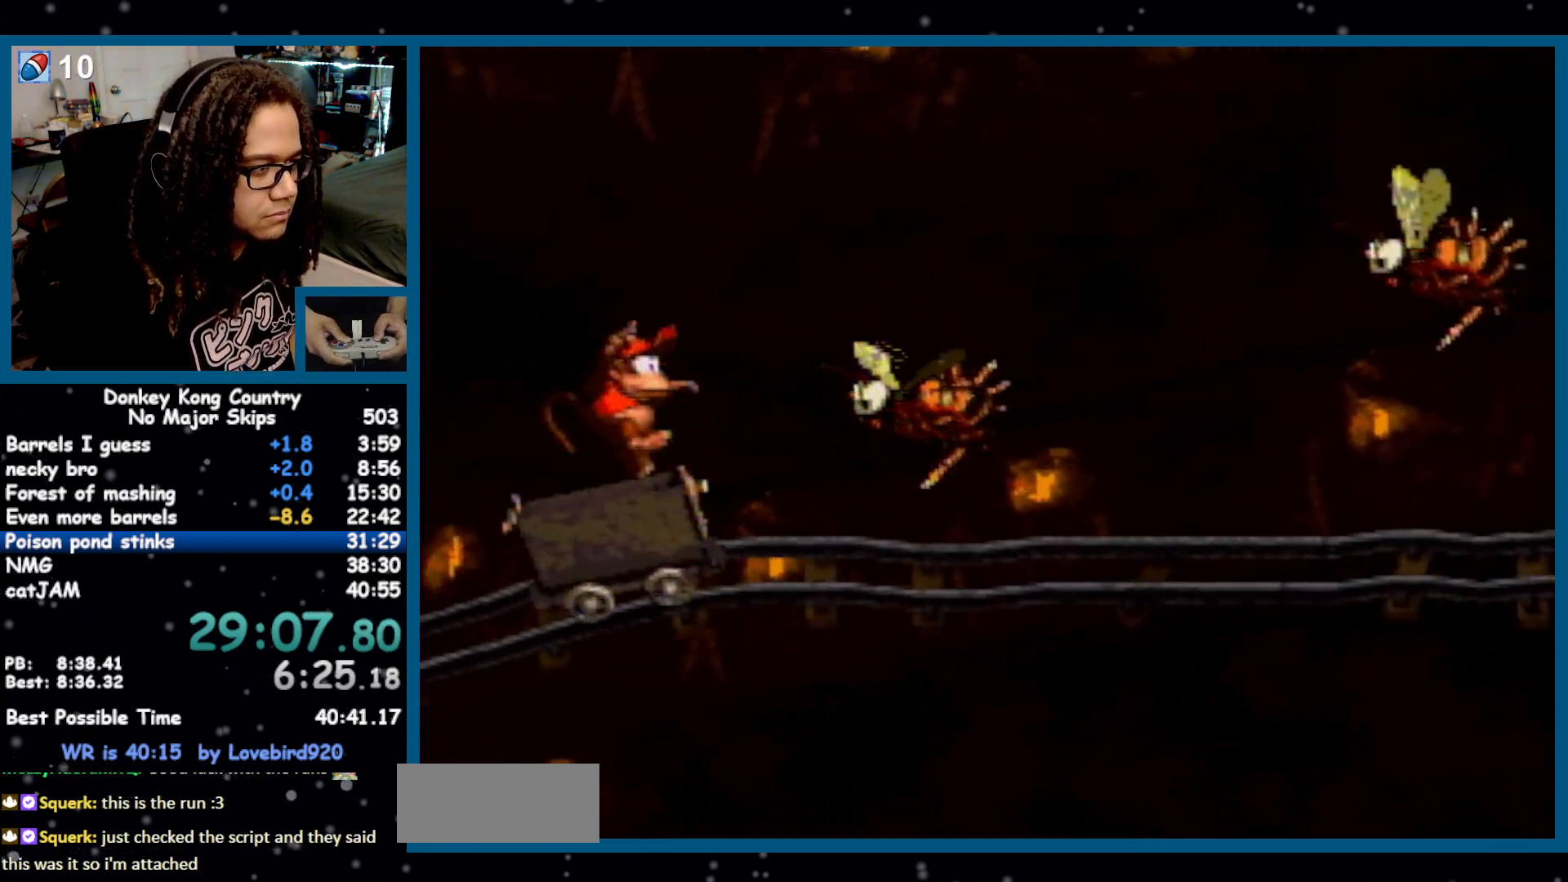
{"buttons": ["Y", "DPAD_RIGHT"], "events": [[267, "B", "up"]]}
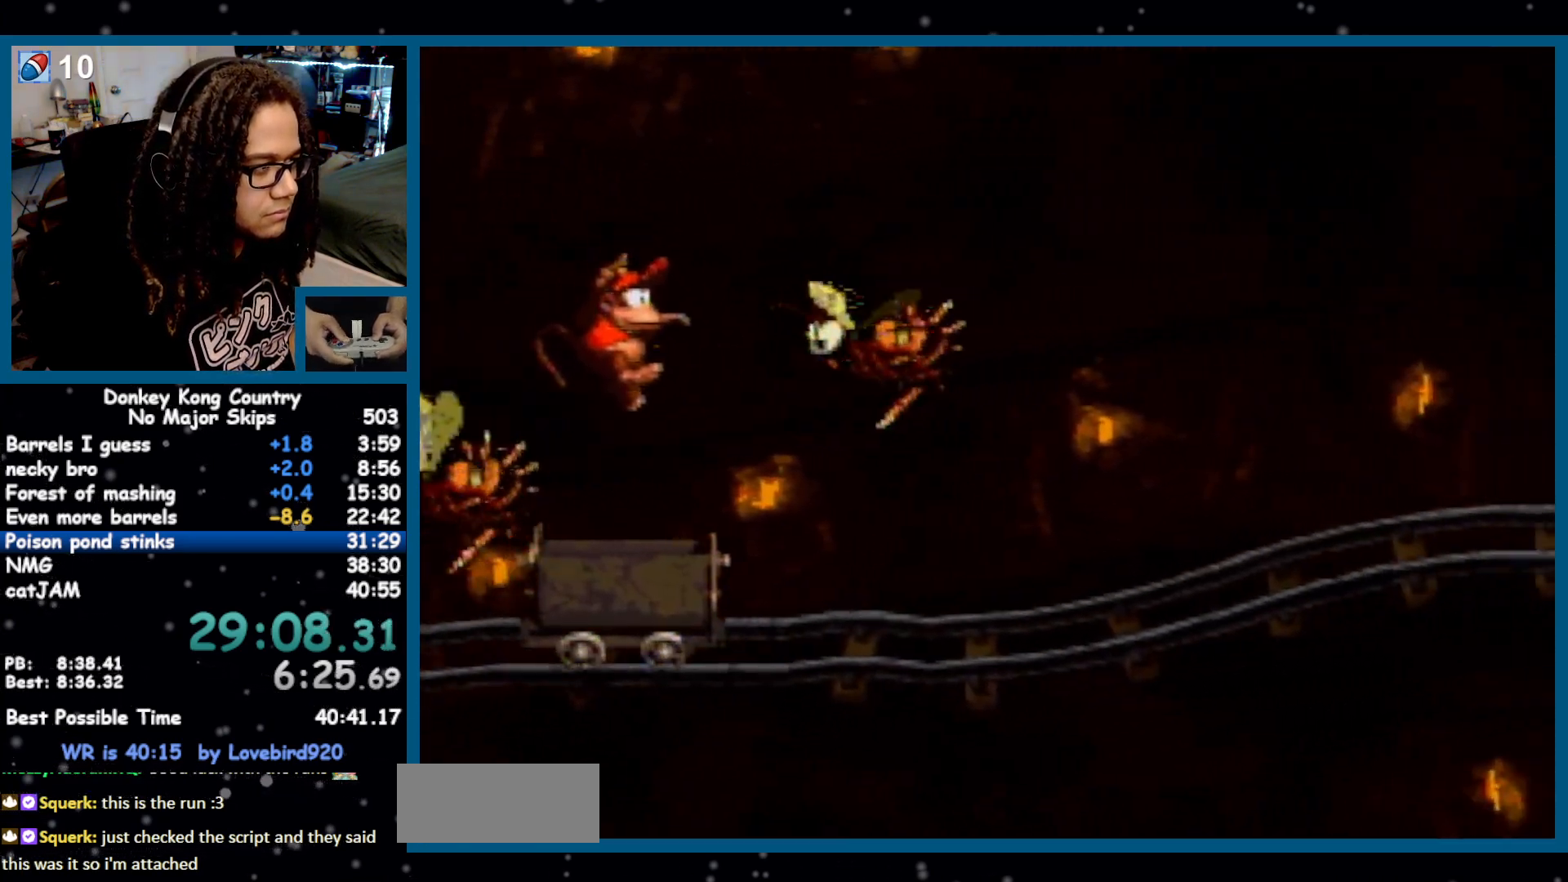
{"buttons": ["Y", "DPAD_RIGHT"], "events": []}
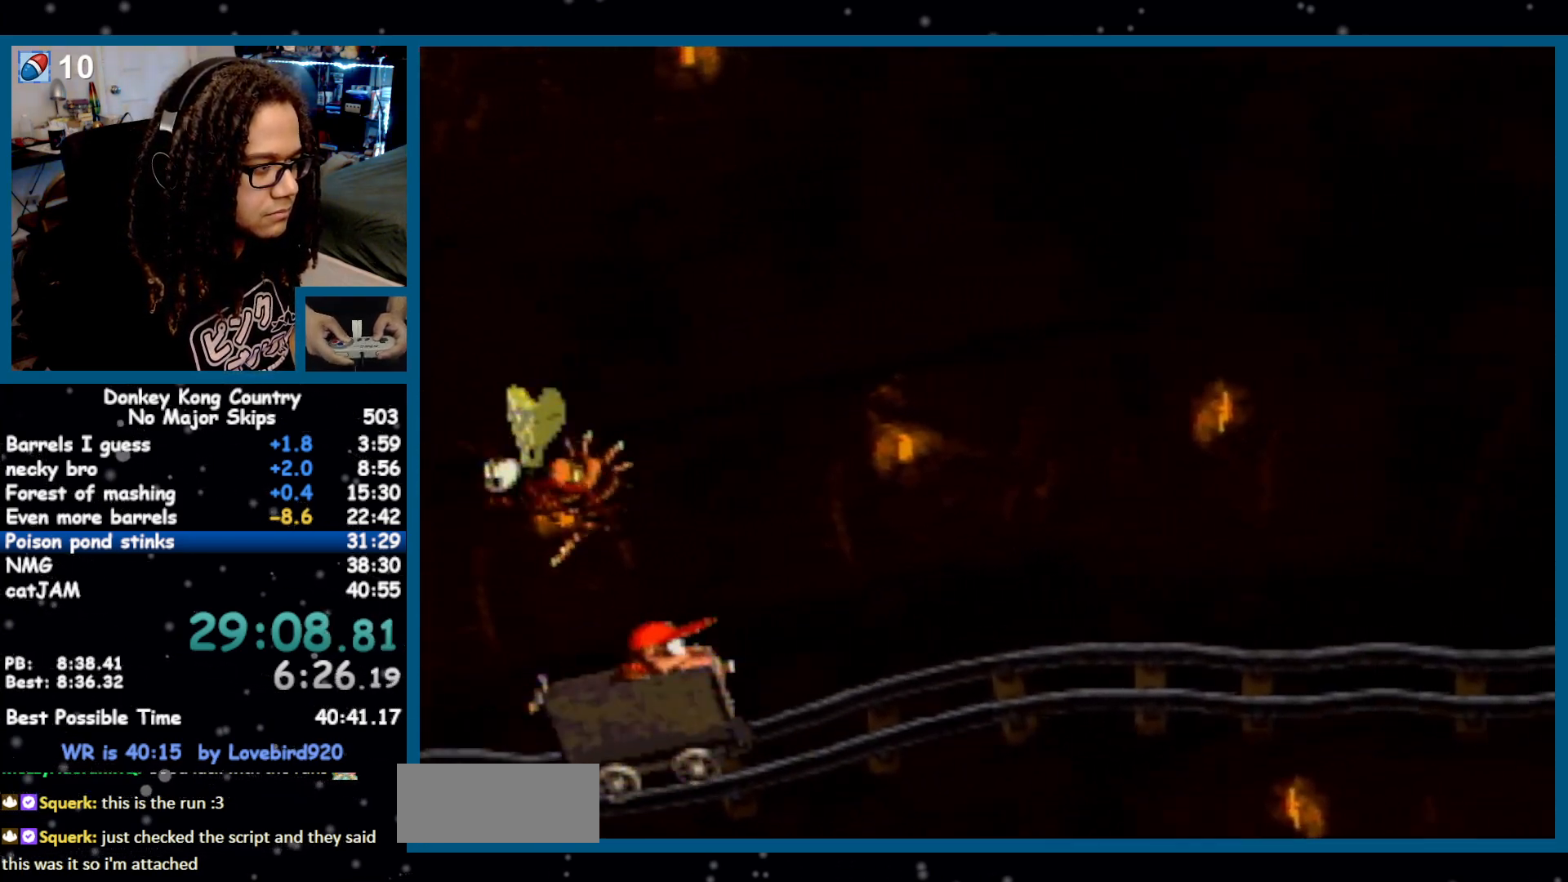
{"buttons": ["Y", "DPAD_RIGHT"], "events": []}
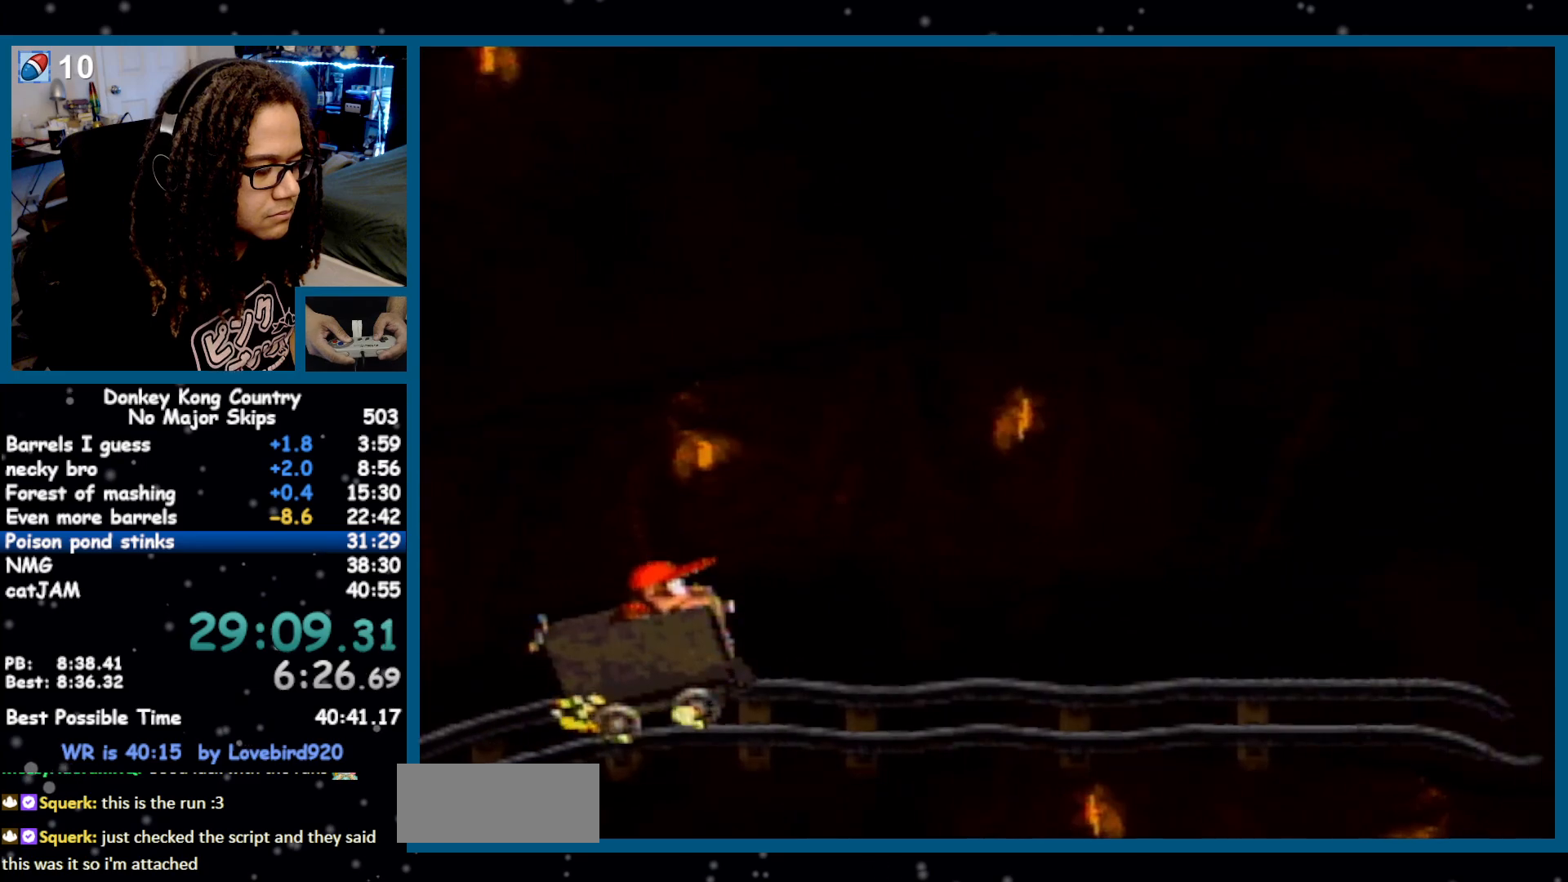
{"buttons": ["Y", "DPAD_RIGHT"], "events": []}
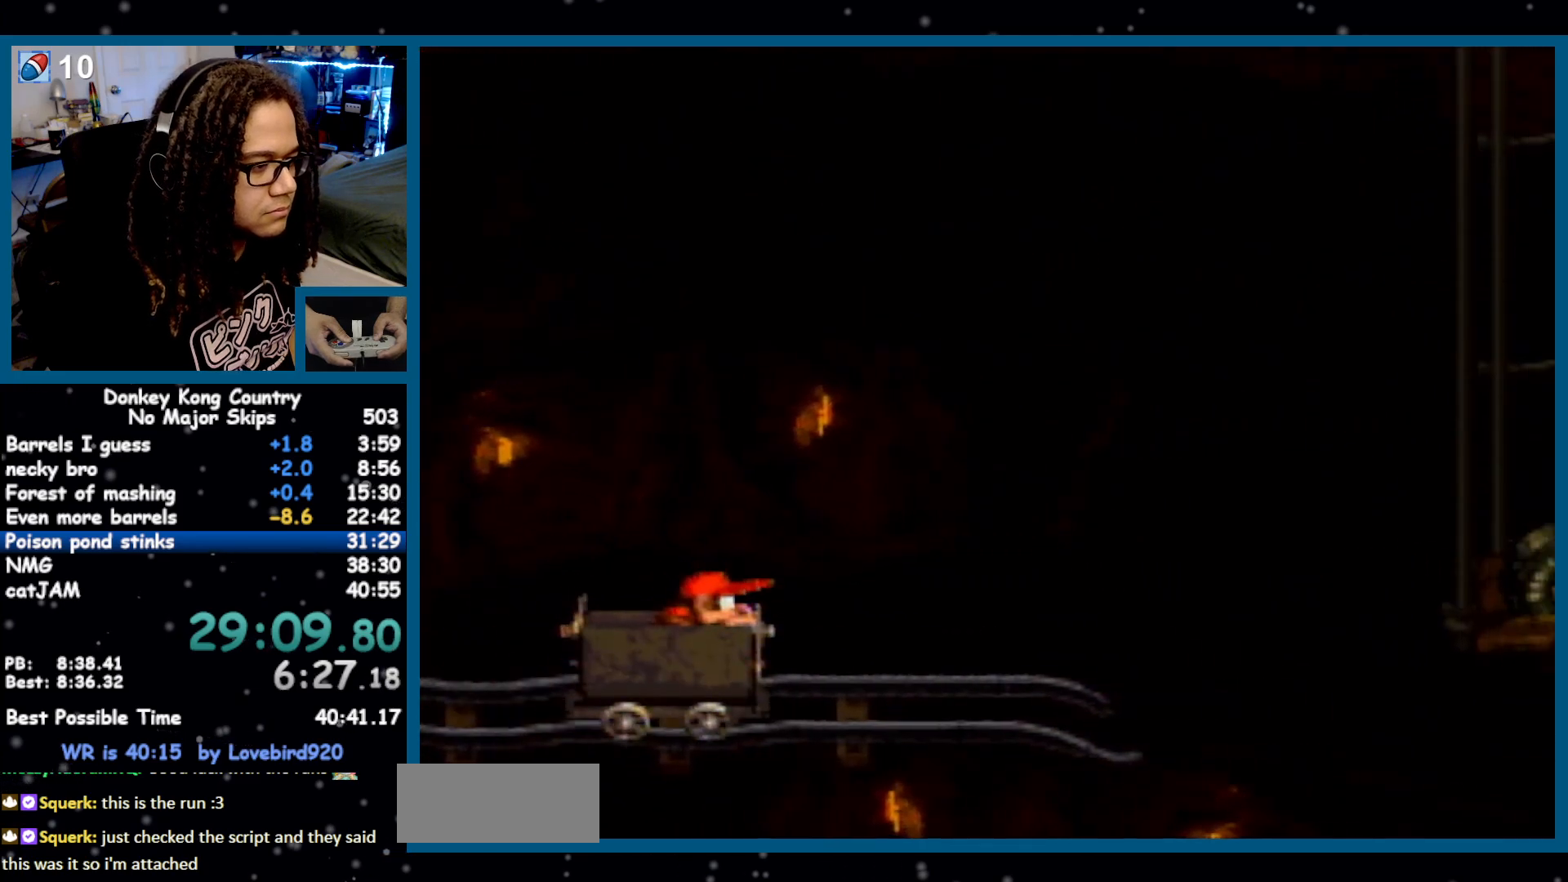
{"buttons": ["B", "Y", "DPAD_RIGHT"], "events": [[383, "B", "down"]]}
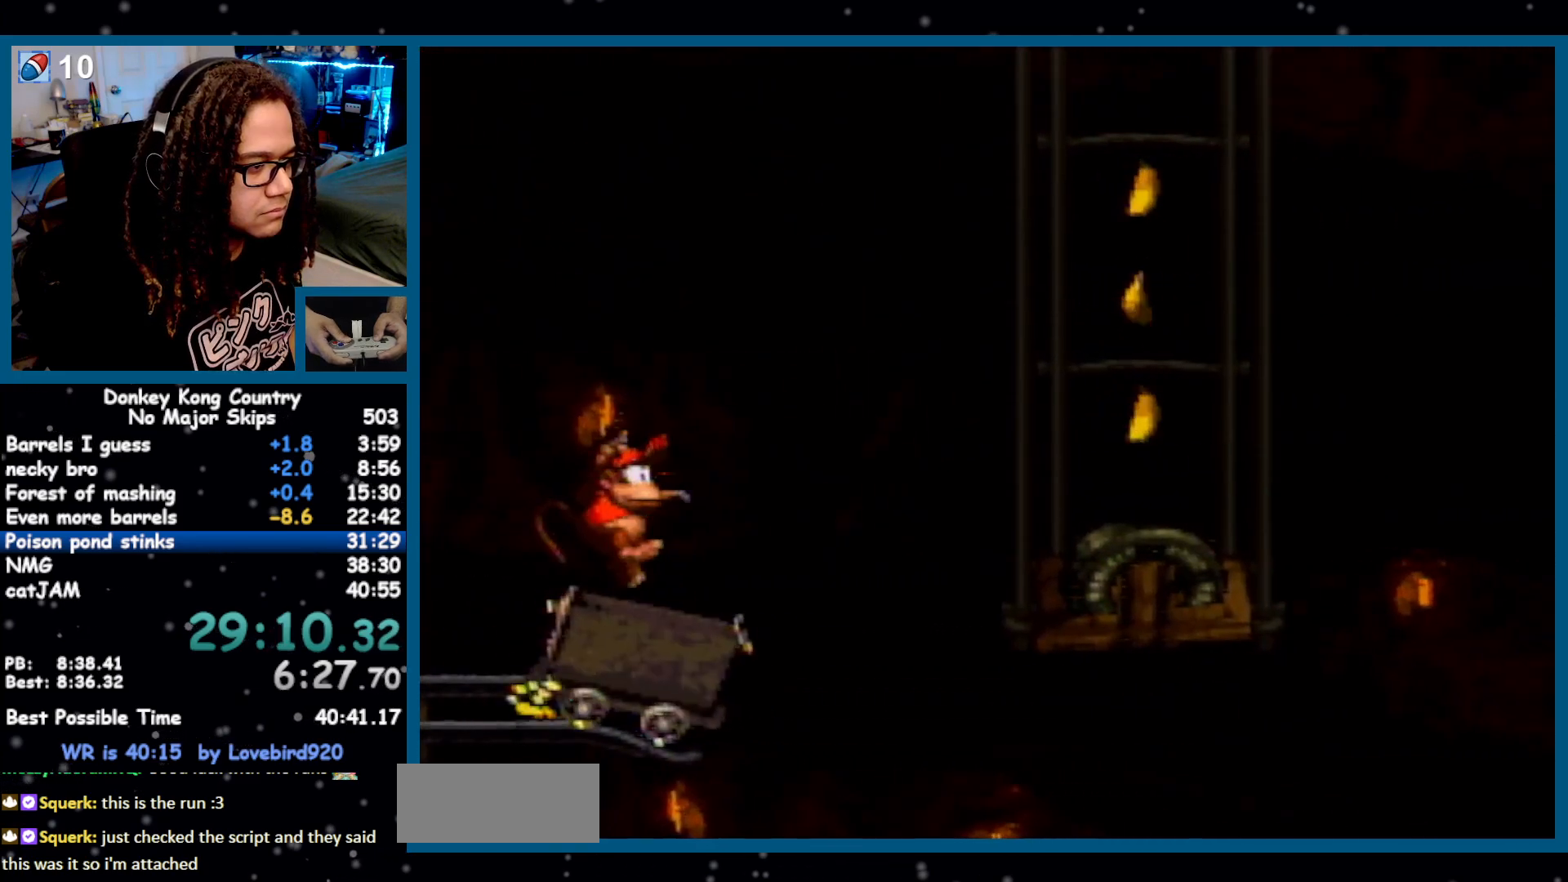
{"buttons": ["Y", "DPAD_RIGHT"], "events": [[183, "B", "up"]]}
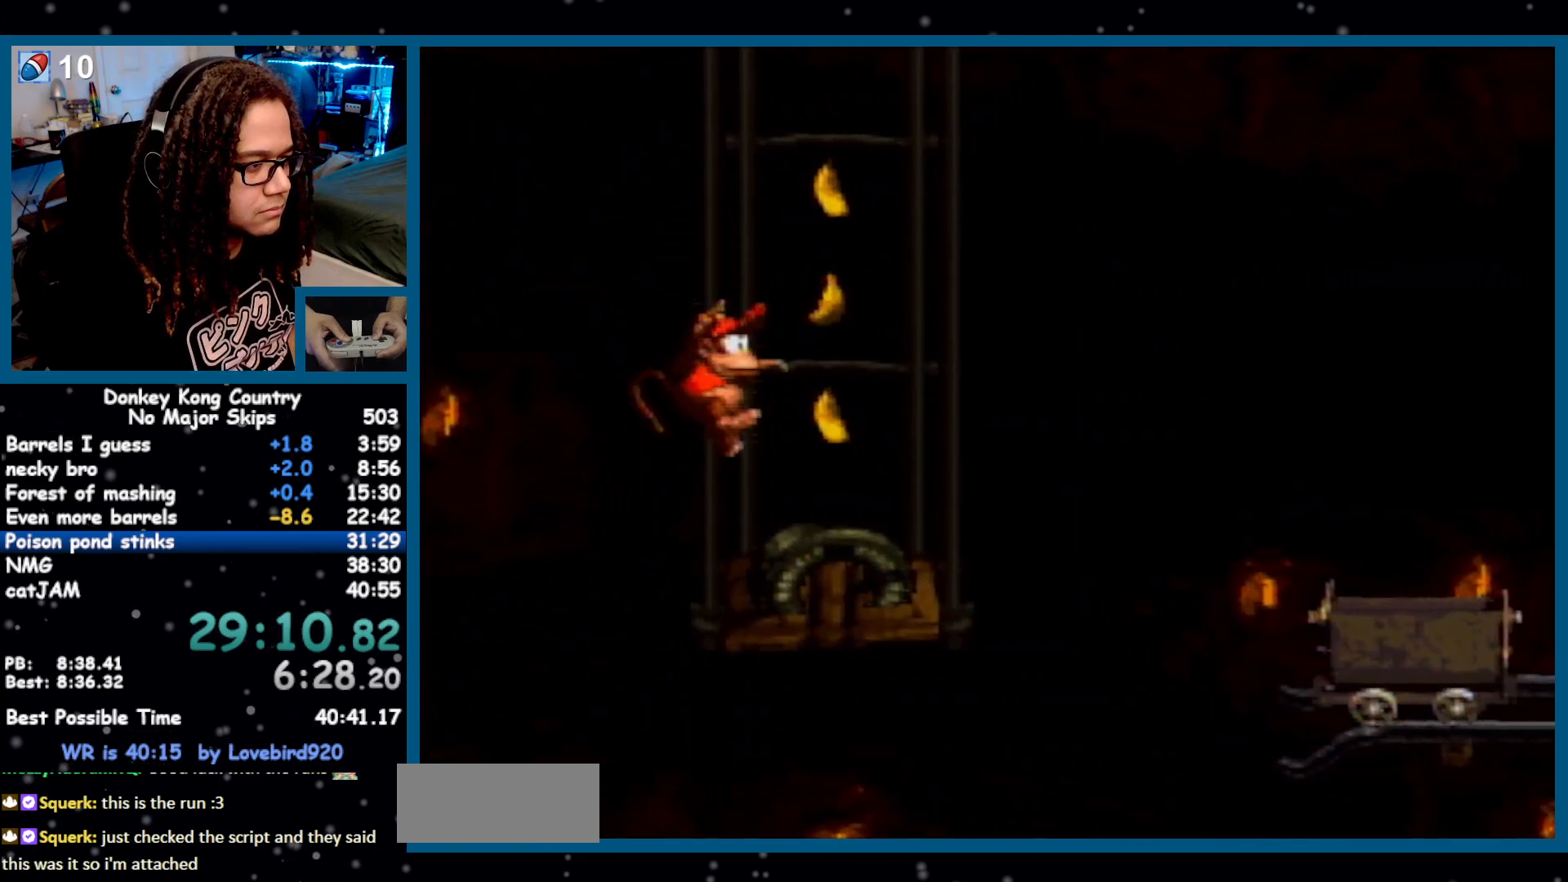
{"buttons": ["Y", "DPAD_RIGHT"], "events": [[167, "Y", "up"], [200, "Y", "down"]]}
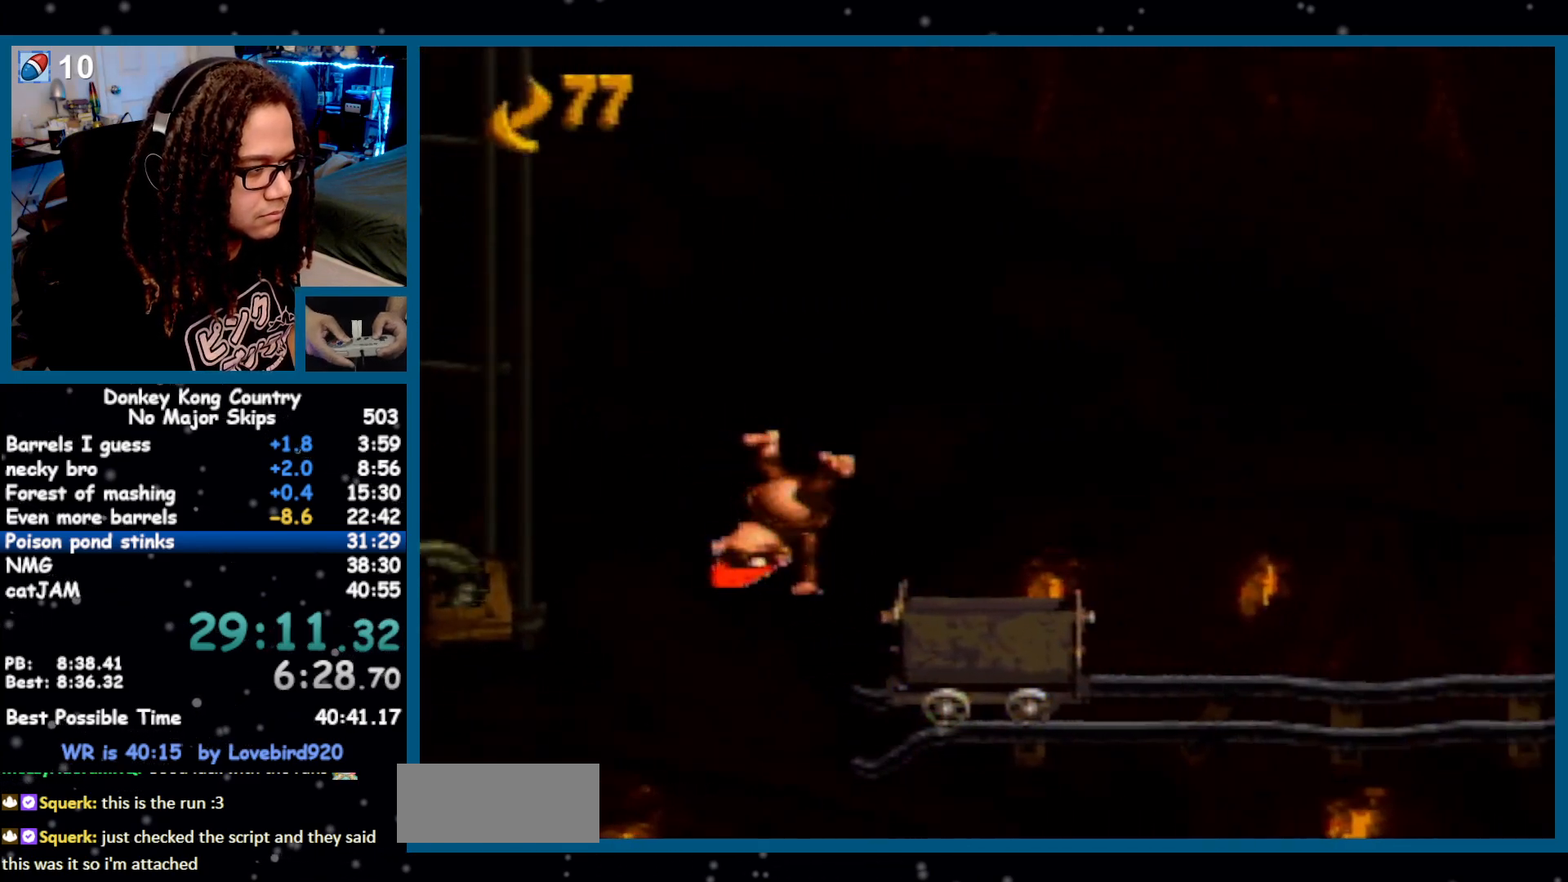
{"buttons": ["Y", "DPAD_RIGHT"], "events": []}
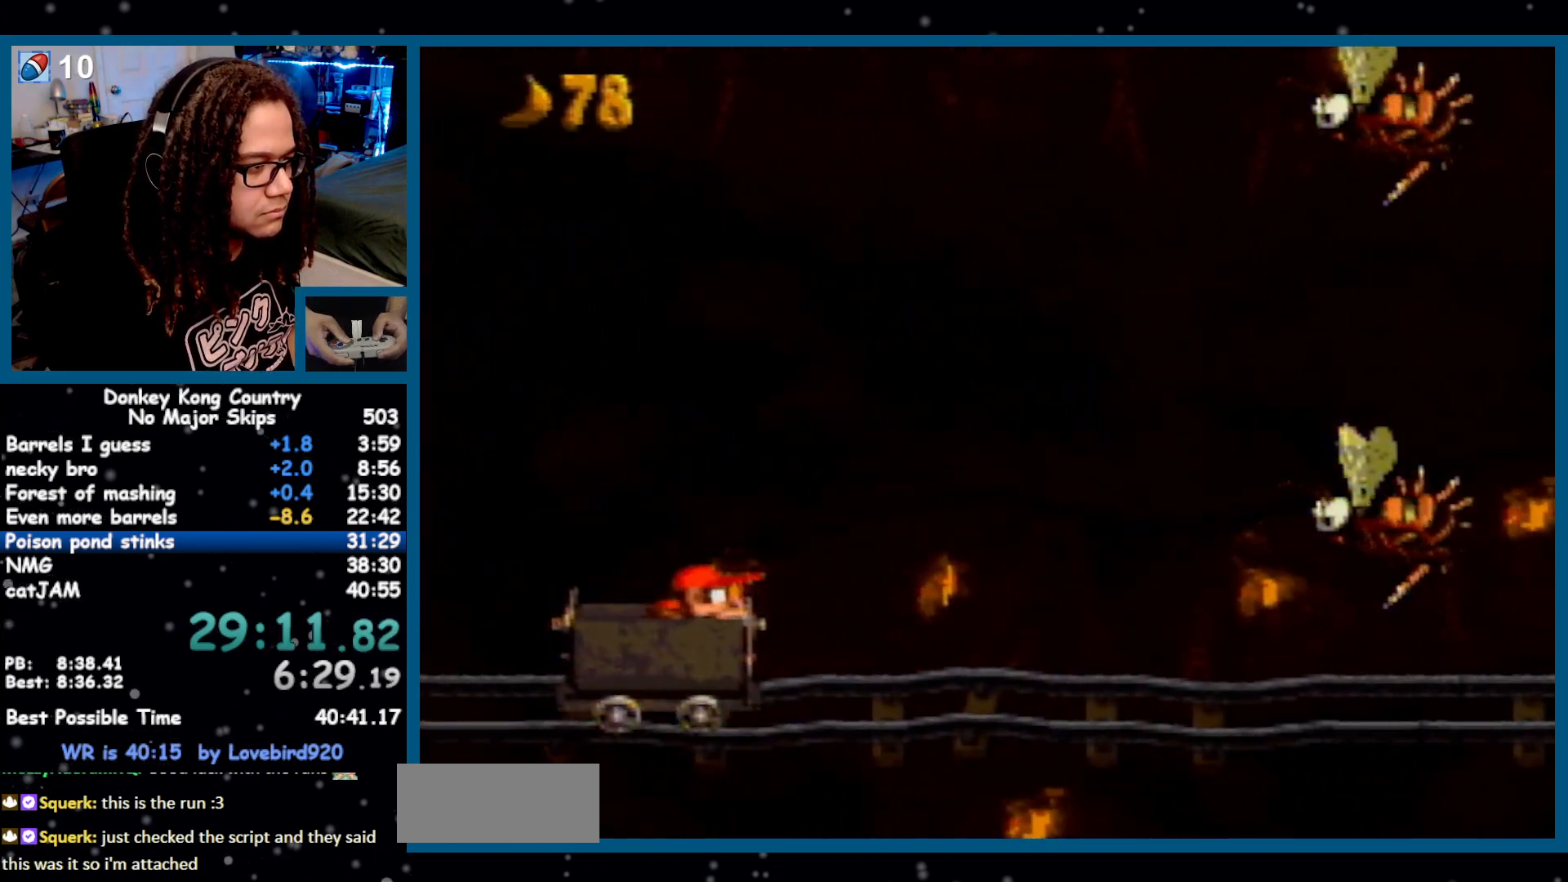
{"buttons": ["Y", "DPAD_RIGHT"], "events": []}
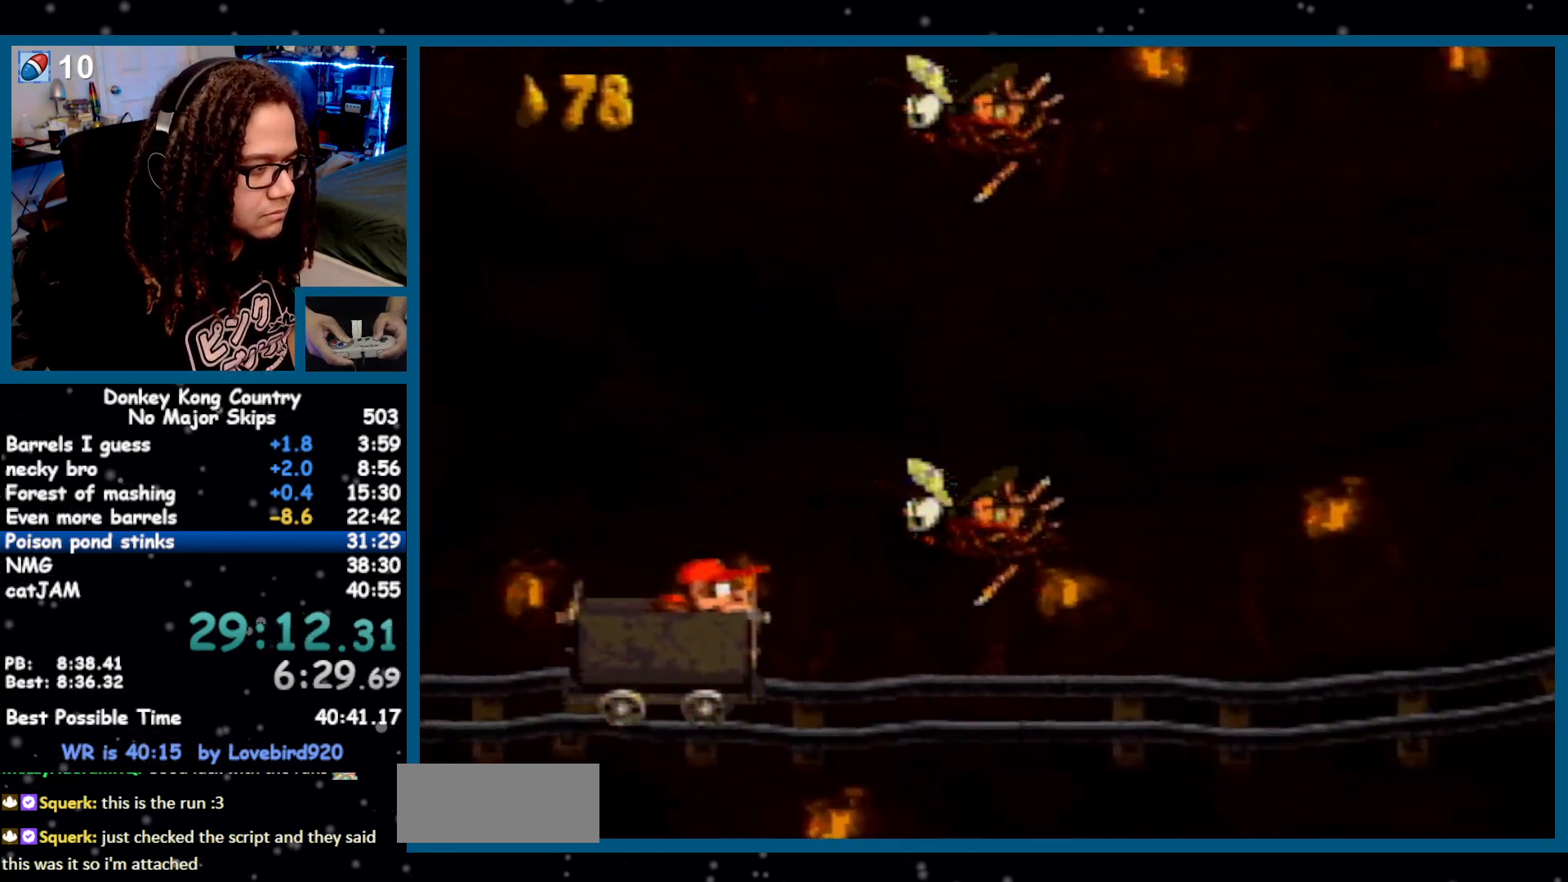
{"buttons": ["Y", "DPAD_RIGHT"], "events": [[50, "B", "down"], [417, "B", "up"]]}
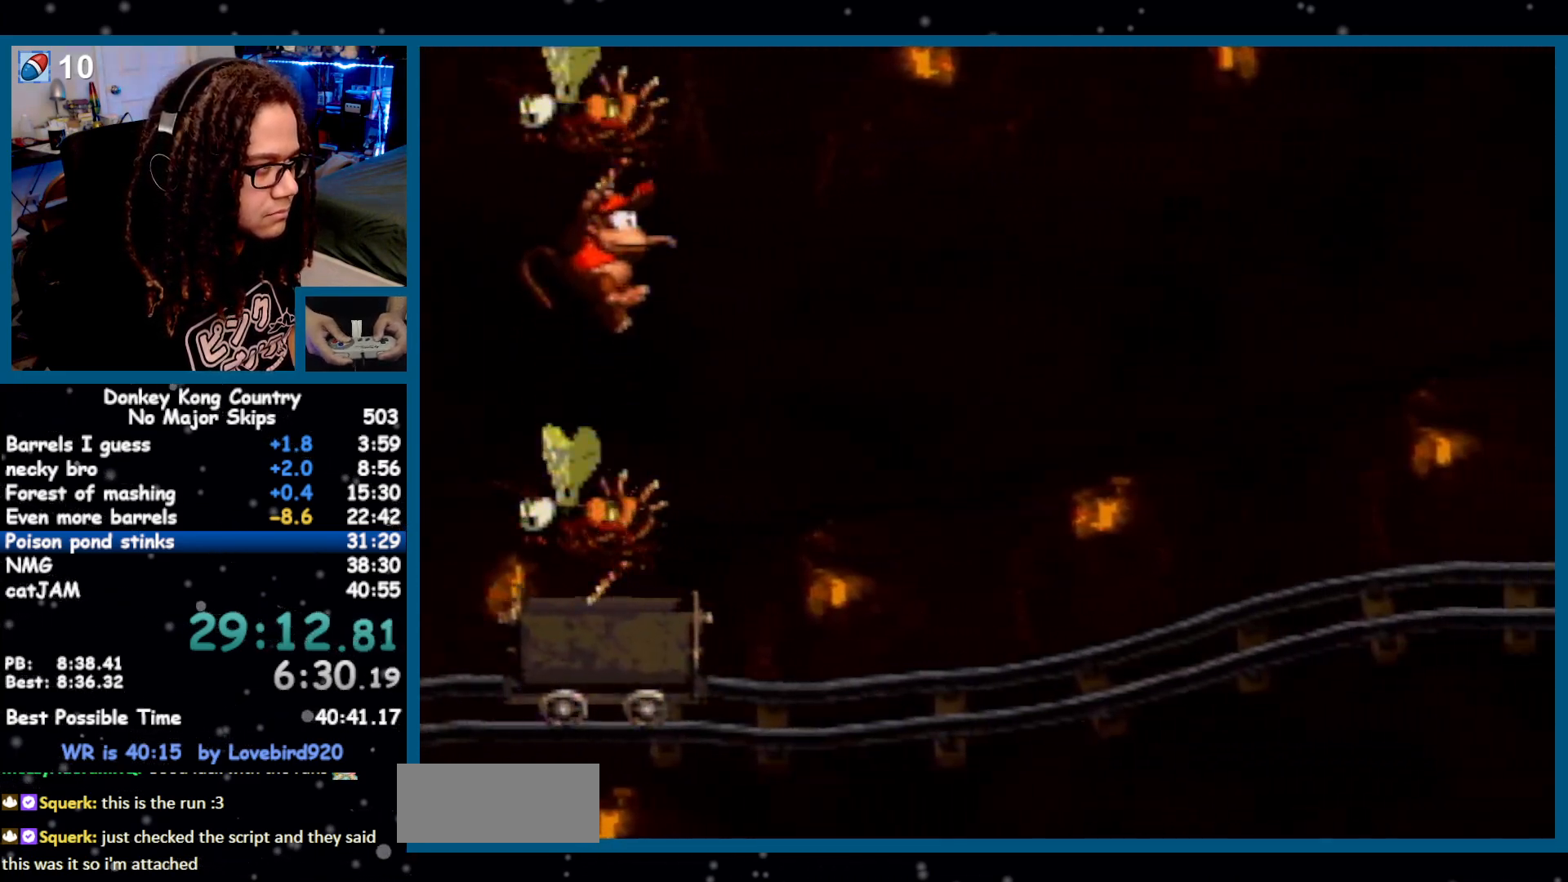
{"buttons": ["Y", "DPAD_RIGHT"], "events": []}
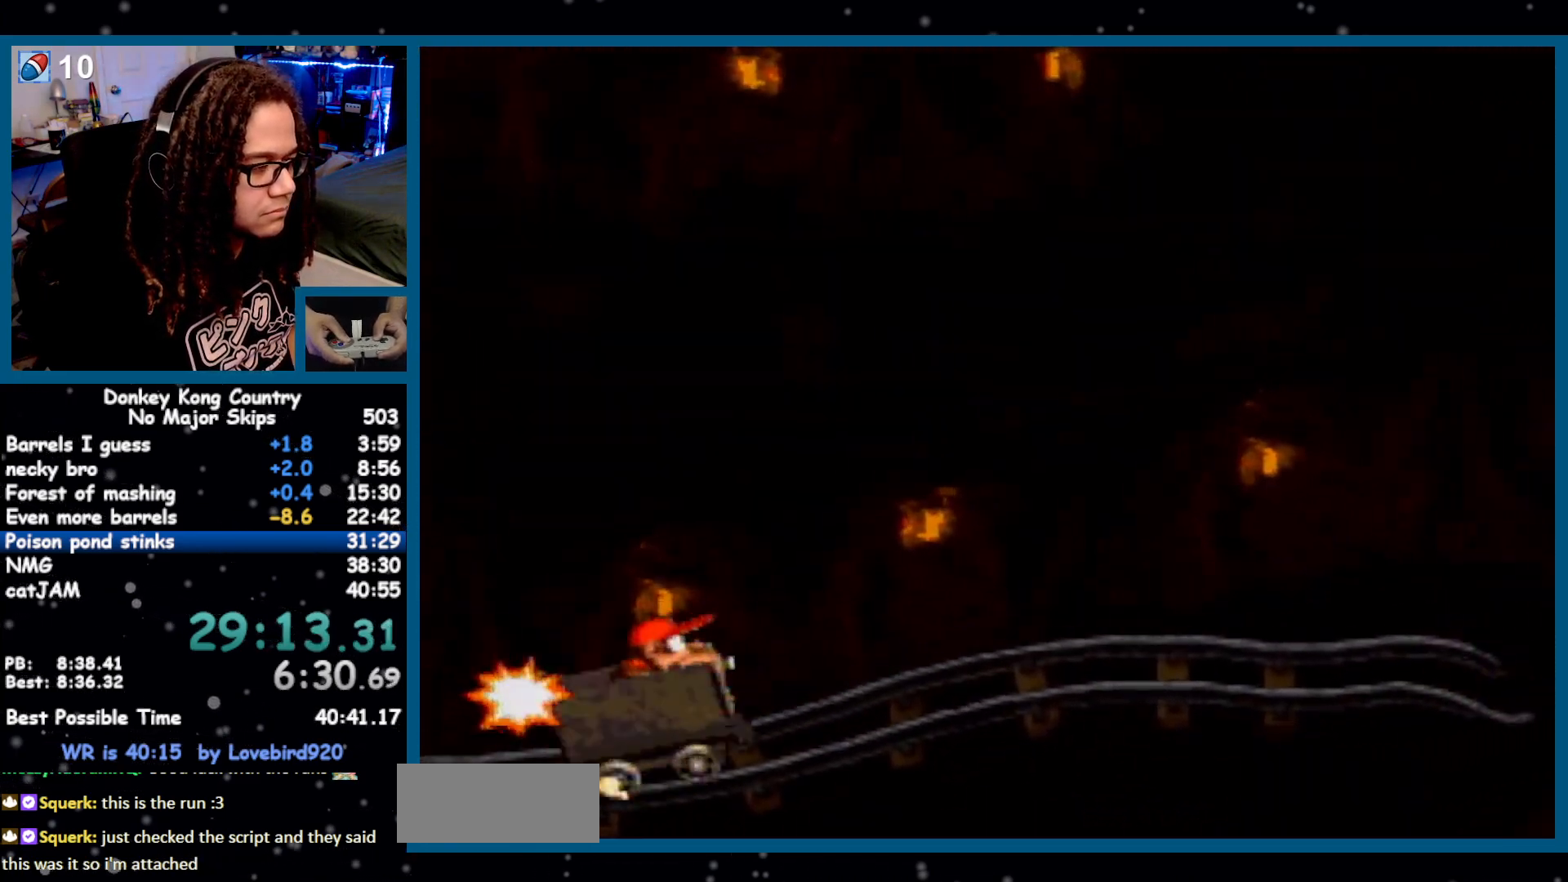
{"buttons": ["Y", "DPAD_RIGHT"], "events": []}
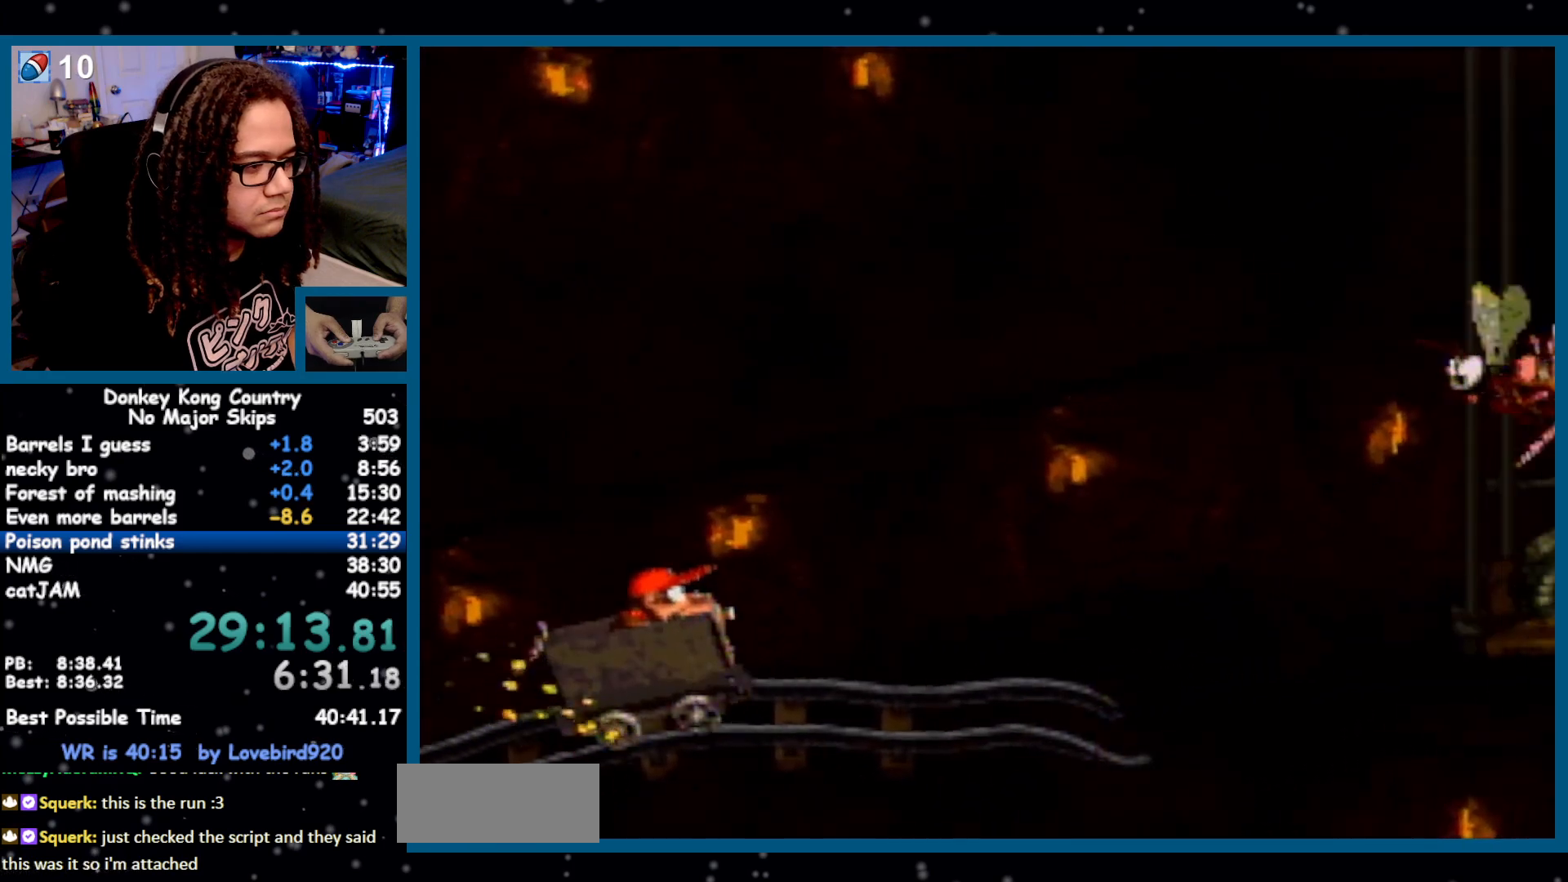
{"buttons": ["B", "Y", "DPAD_RIGHT"], "events": [[400, "B", "down"]]}
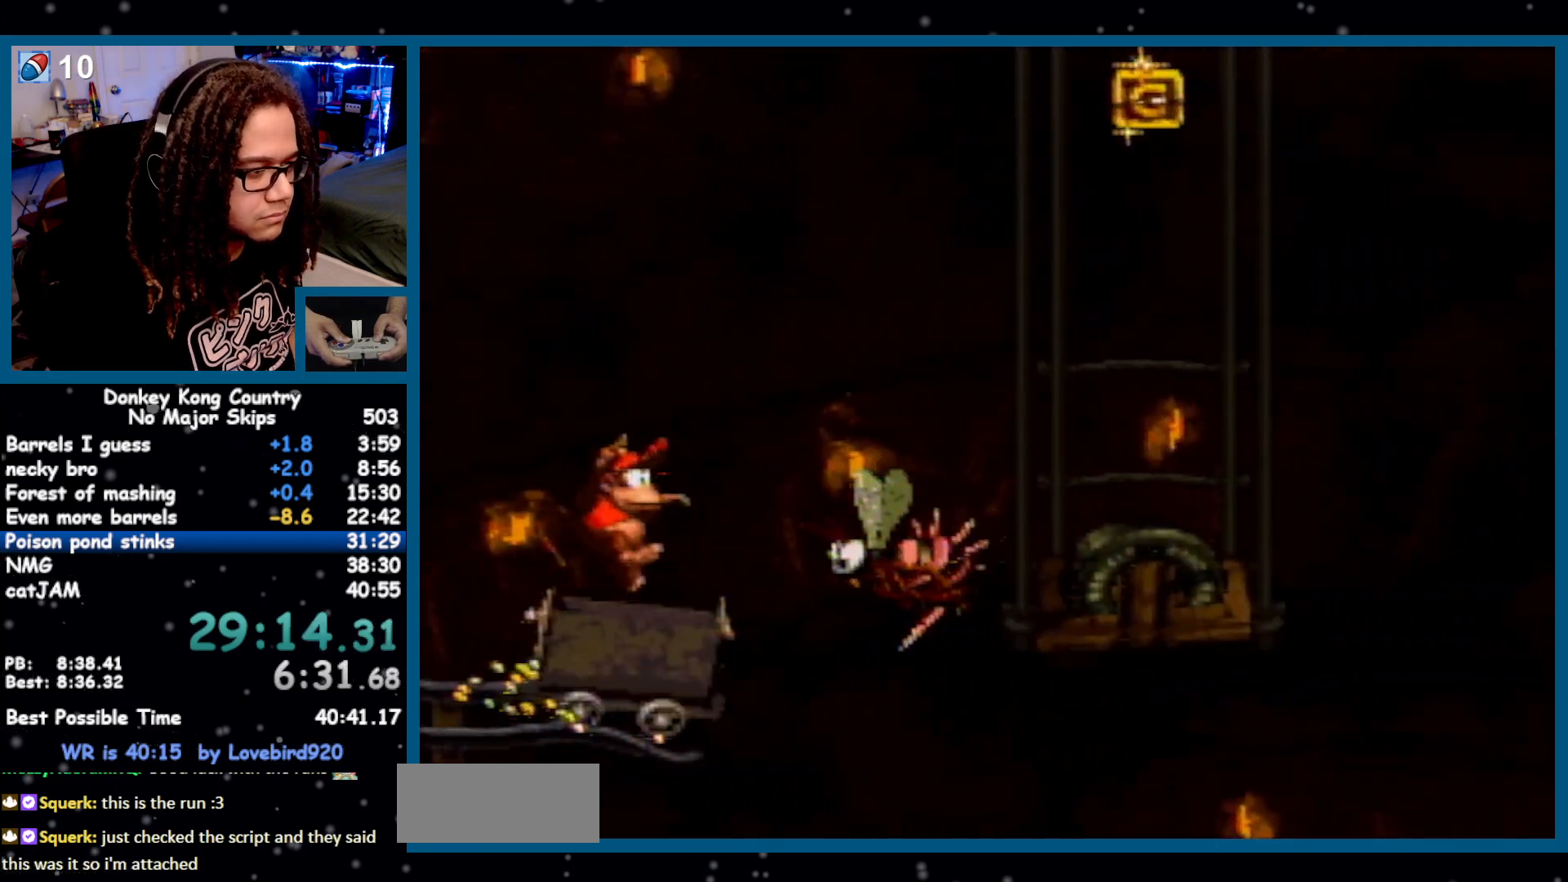
{"buttons": ["Y", "DPAD_RIGHT"], "events": [[250, "B", "up"]]}
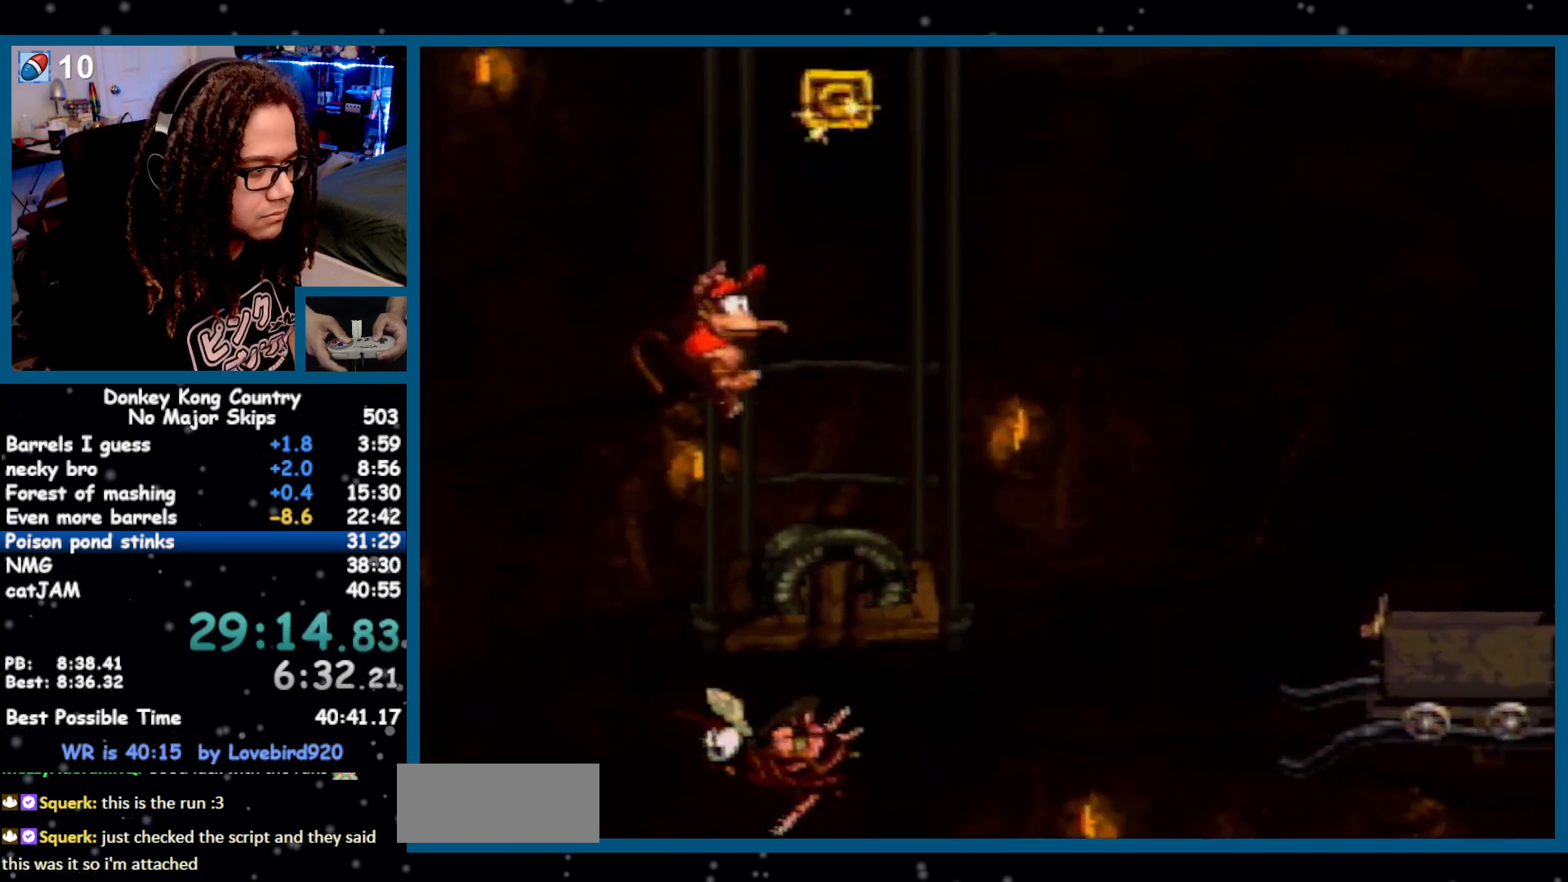
{"buttons": ["Y", "DPAD_RIGHT"], "events": [[200, "Y", "up"], [233, "Y", "down"]]}
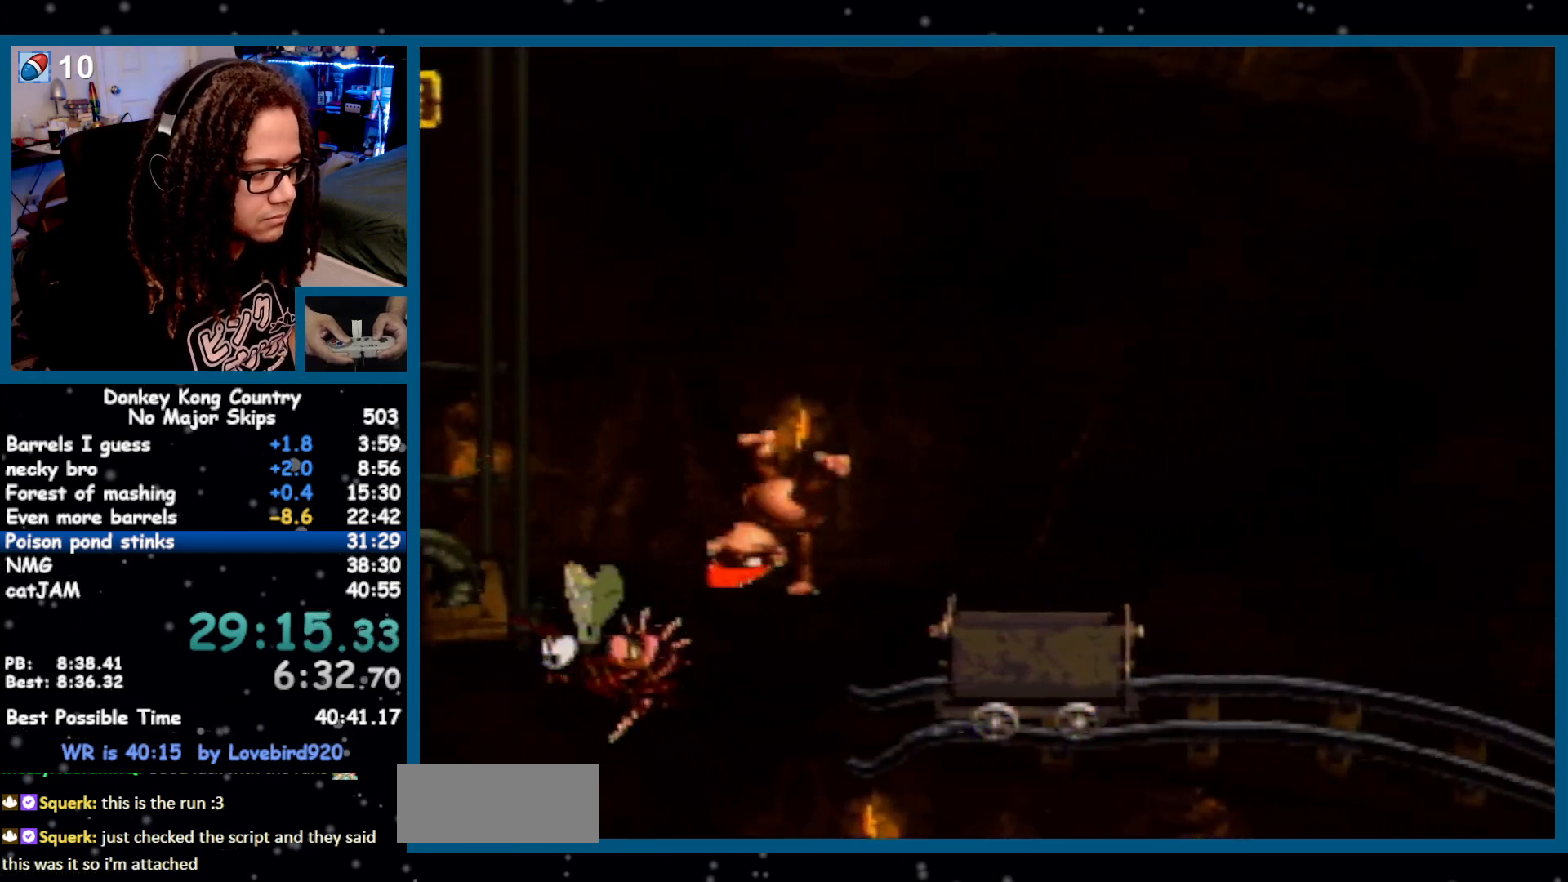
{"buttons": ["Y", "DPAD_RIGHT"], "events": []}
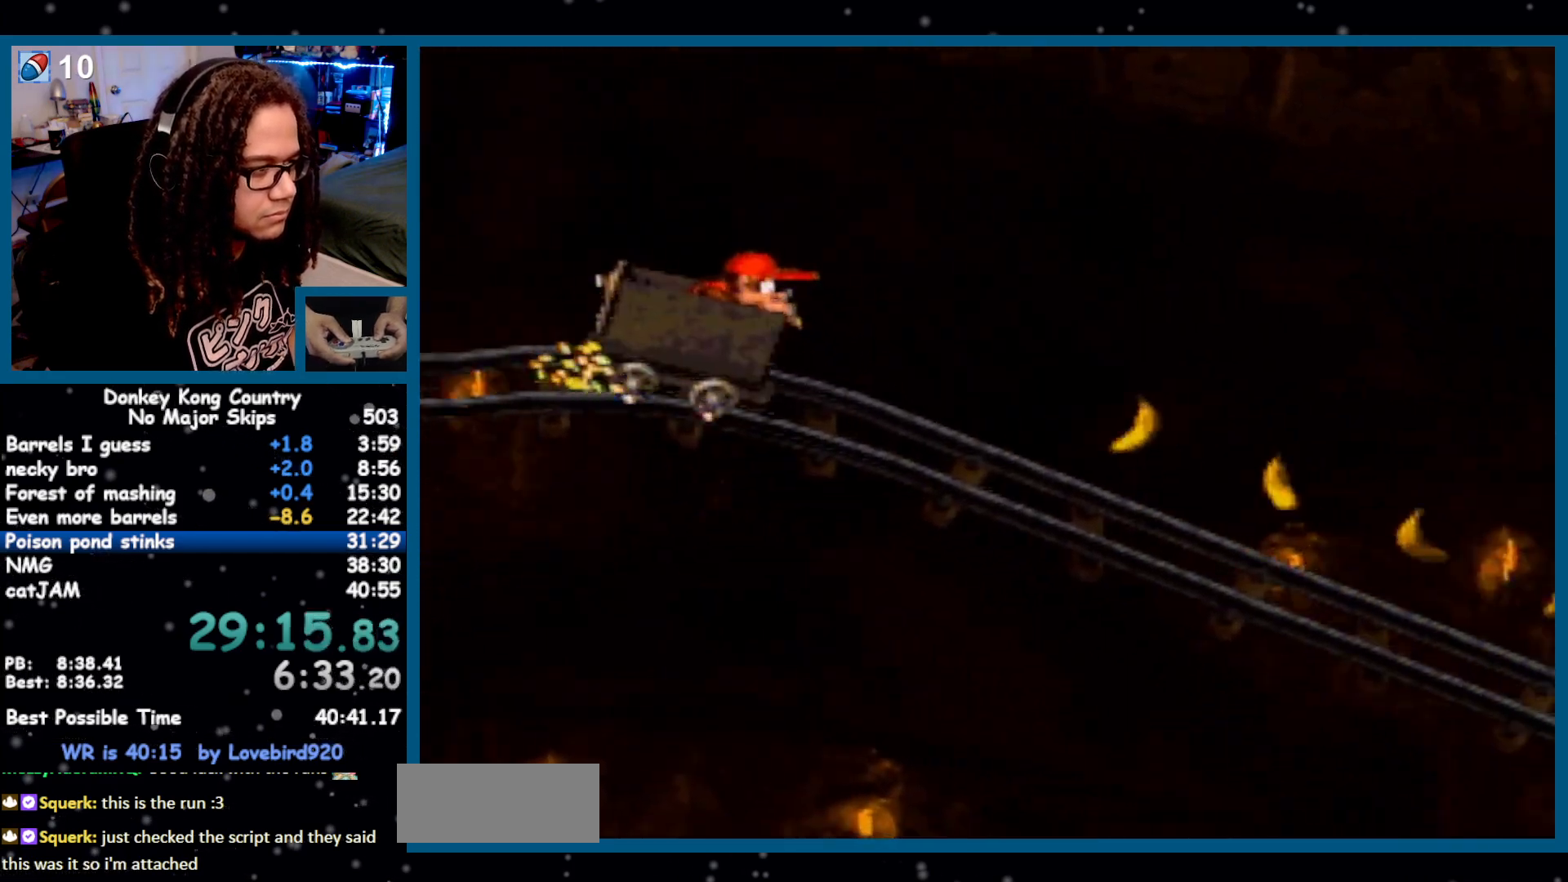
{"buttons": ["Y", "DPAD_RIGHT"], "events": []}